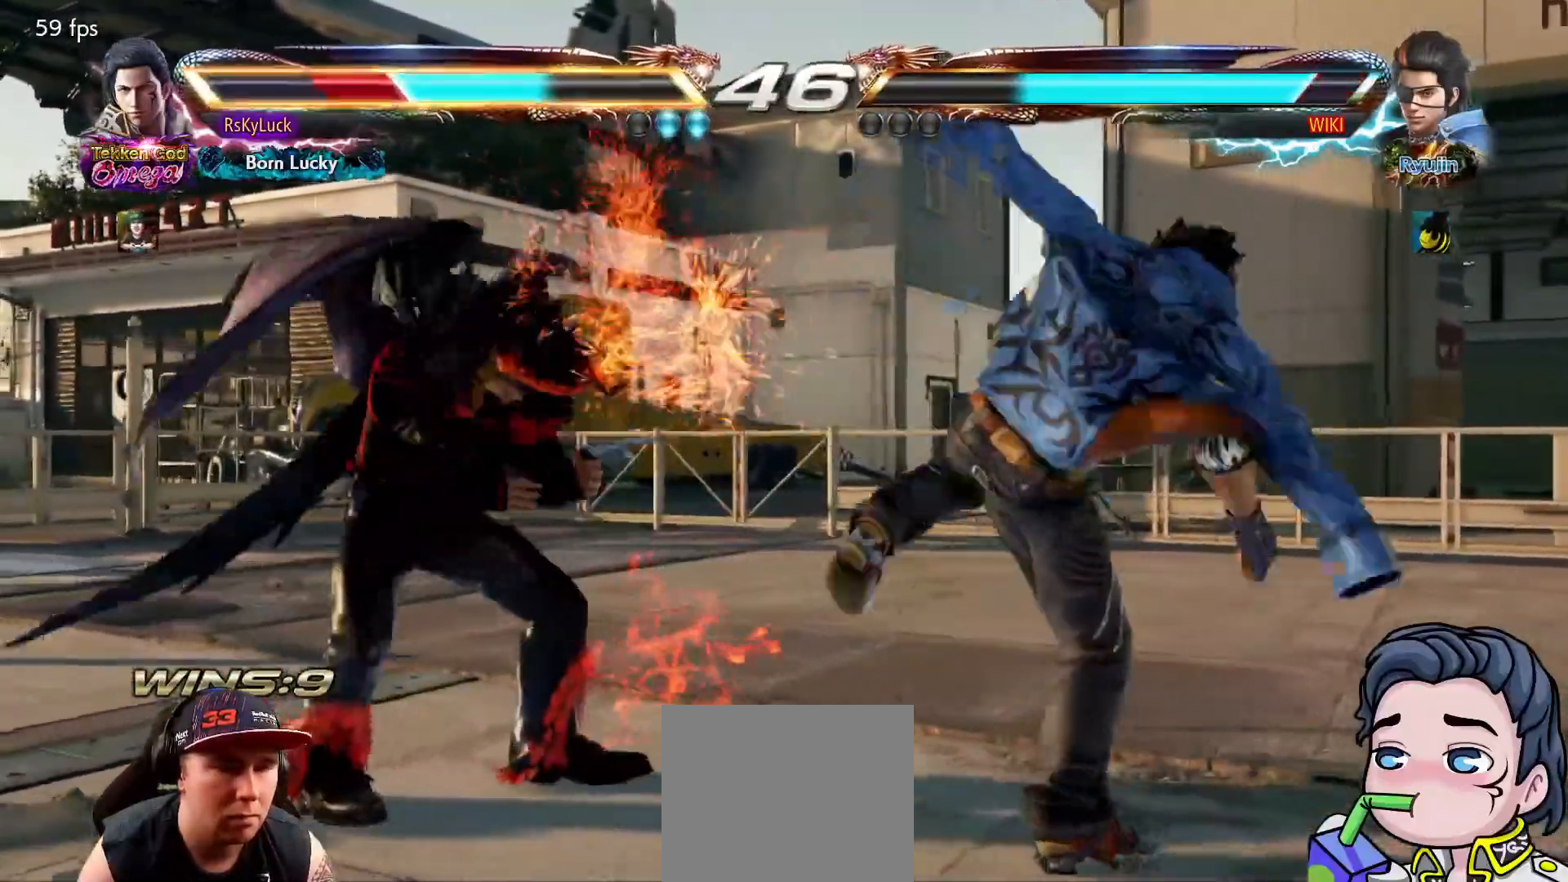
Gameplay with a controller (PlayStation layout); each line is a JSON object with the inputs held at the frame after it. "events" lists button and stick changes between this image and that frame as [ms after this image, input, new state], when the widget could be followed in between. Not read: left_stick.
{"buttons": [], "right_stick": "center", "events": [[83, "R1", "down"], [167, "R1", "up"], [233, "R1", "down"], [350, "R1", "up"], [400, "DPAD_LEFT", "up"]]}
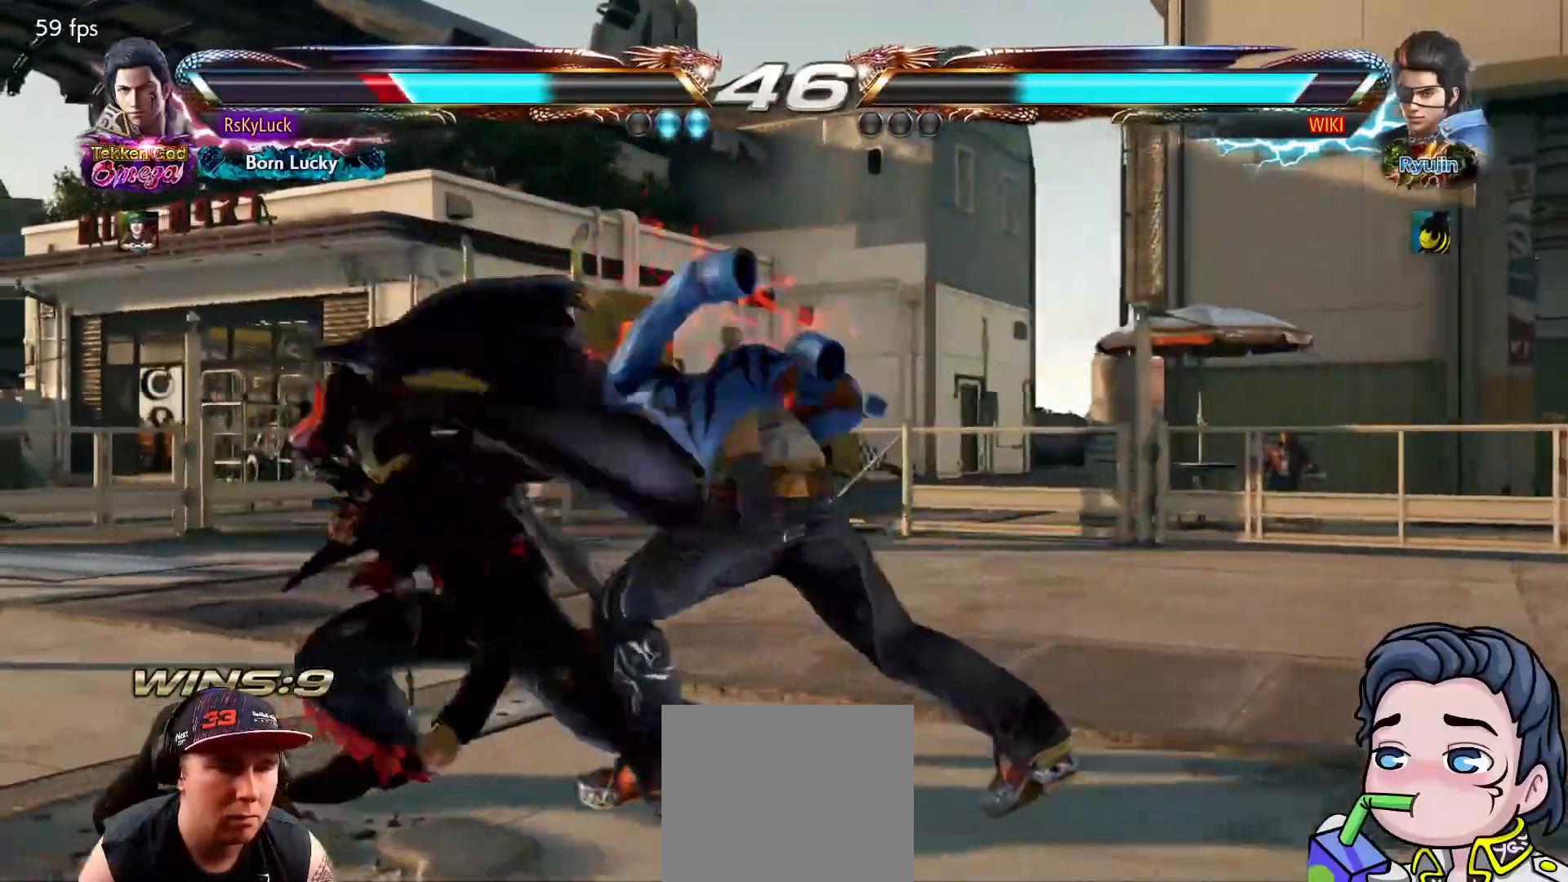
{"buttons": [], "right_stick": "center", "events": [[367, "DPAD_LEFT", "down"], [500, "DPAD_LEFT", "up"]]}
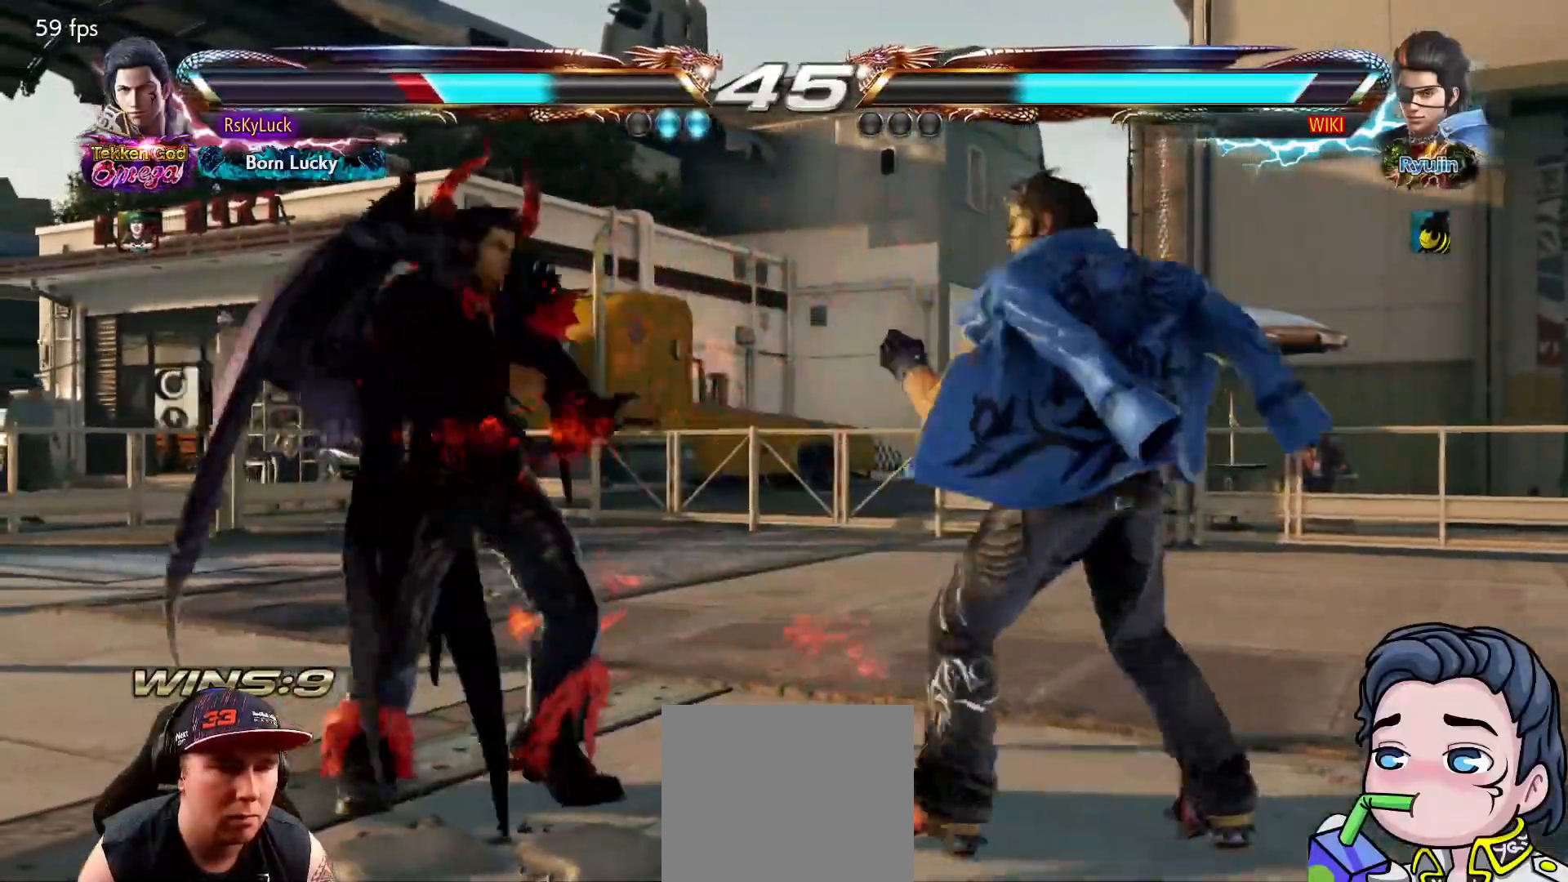
{"buttons": ["CIRCLE"], "right_stick": "center", "events": [[50, "DPAD_LEFT", "down"], [183, "DPAD_LEFT", "up"], [300, "CIRCLE", "down"], [400, "CIRCLE", "up"], [450, "CIRCLE", "down"]]}
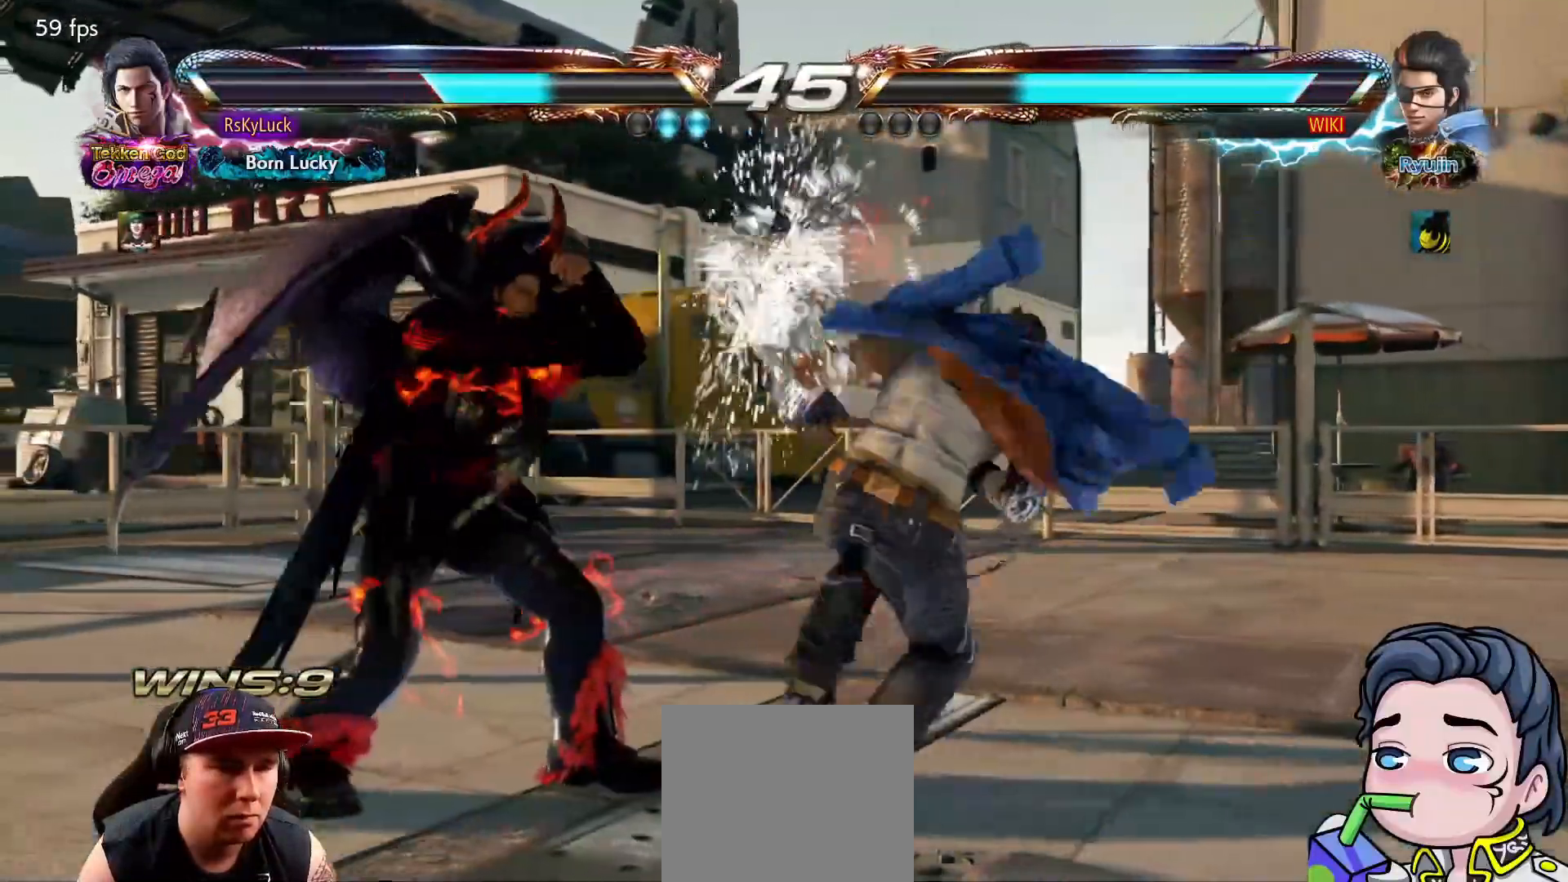
{"buttons": [], "right_stick": "center", "events": [[67, "CIRCLE", "up"], [100, "CIRCLE", "down"], [200, "CIRCLE", "up"]]}
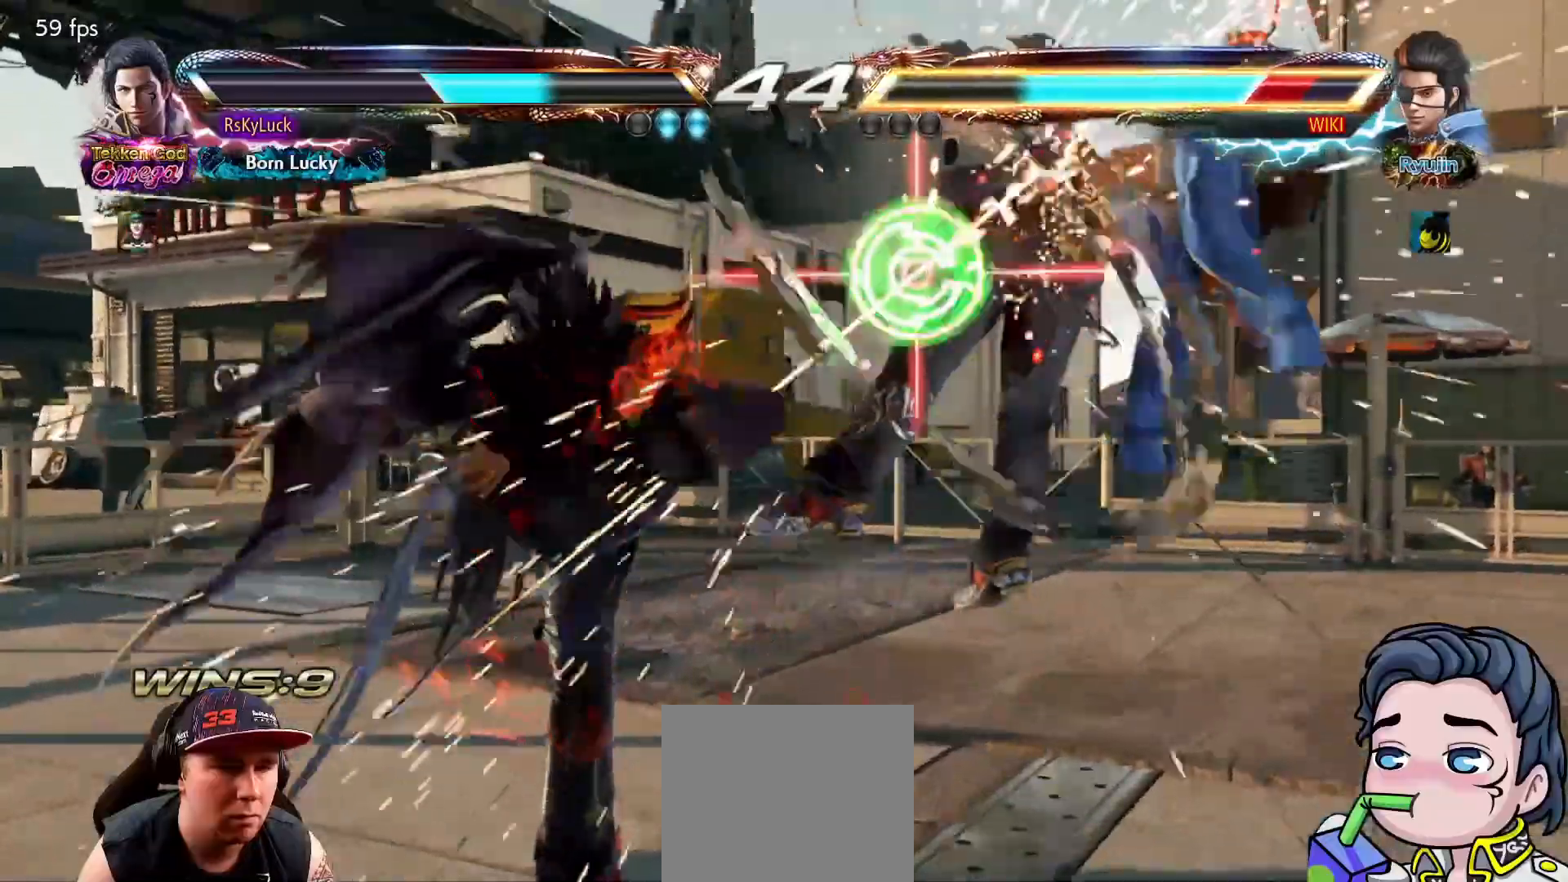
{"buttons": [], "right_stick": "center", "events": [[150, "TRIANGLE", "down"], [250, "TRIANGLE", "up"], [300, "SQUARE", "down"], [433, "SQUARE", "up"]]}
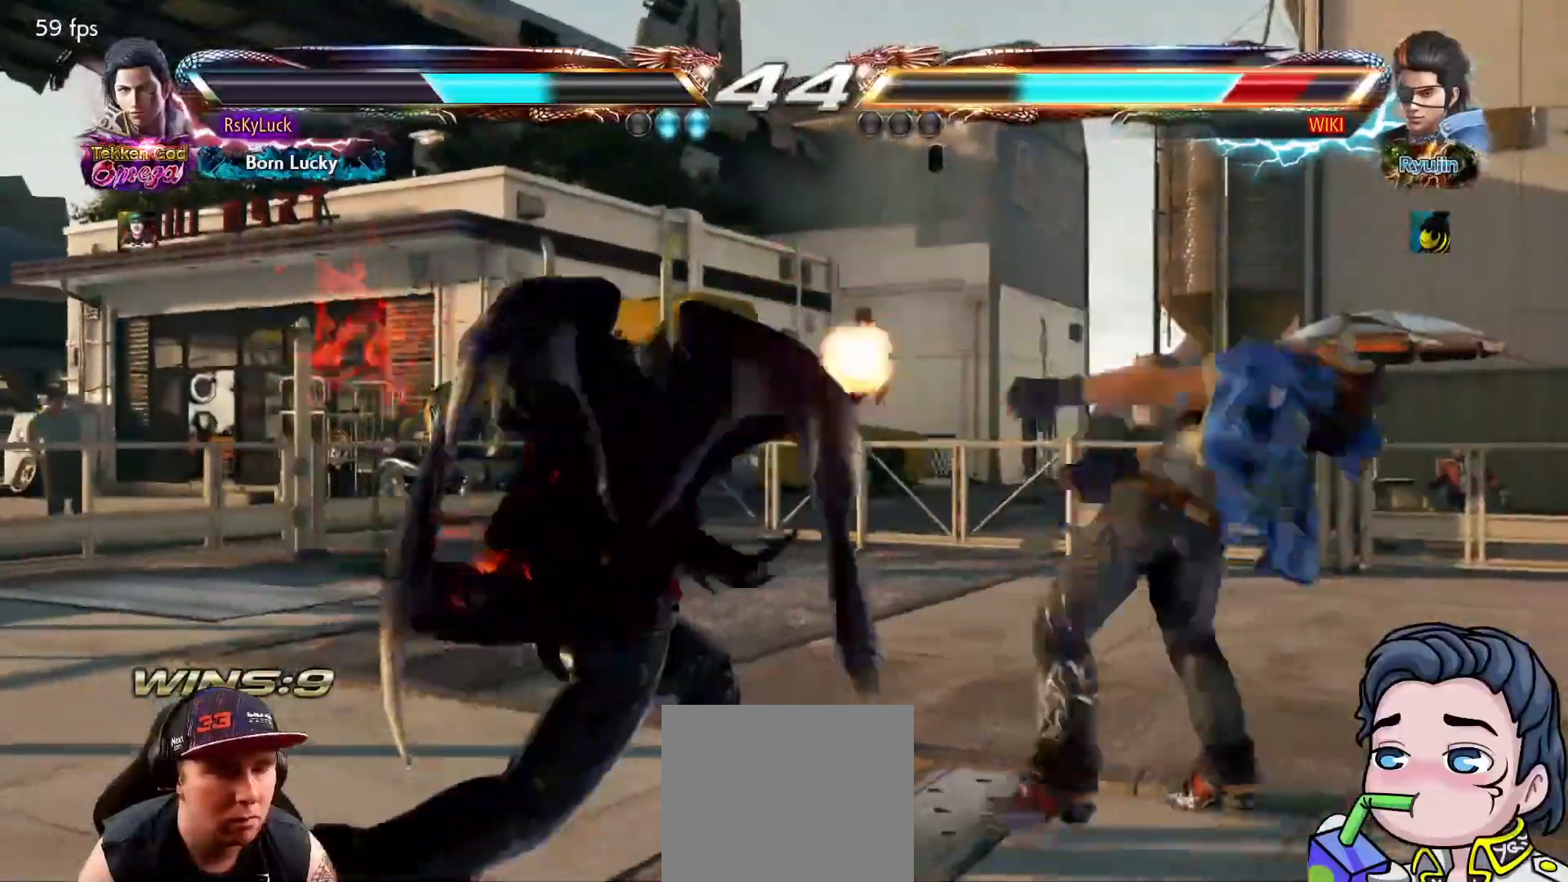
{"buttons": [], "right_stick": "center", "events": [[183, "TRIANGLE", "down"], [300, "TRIANGLE", "up"]]}
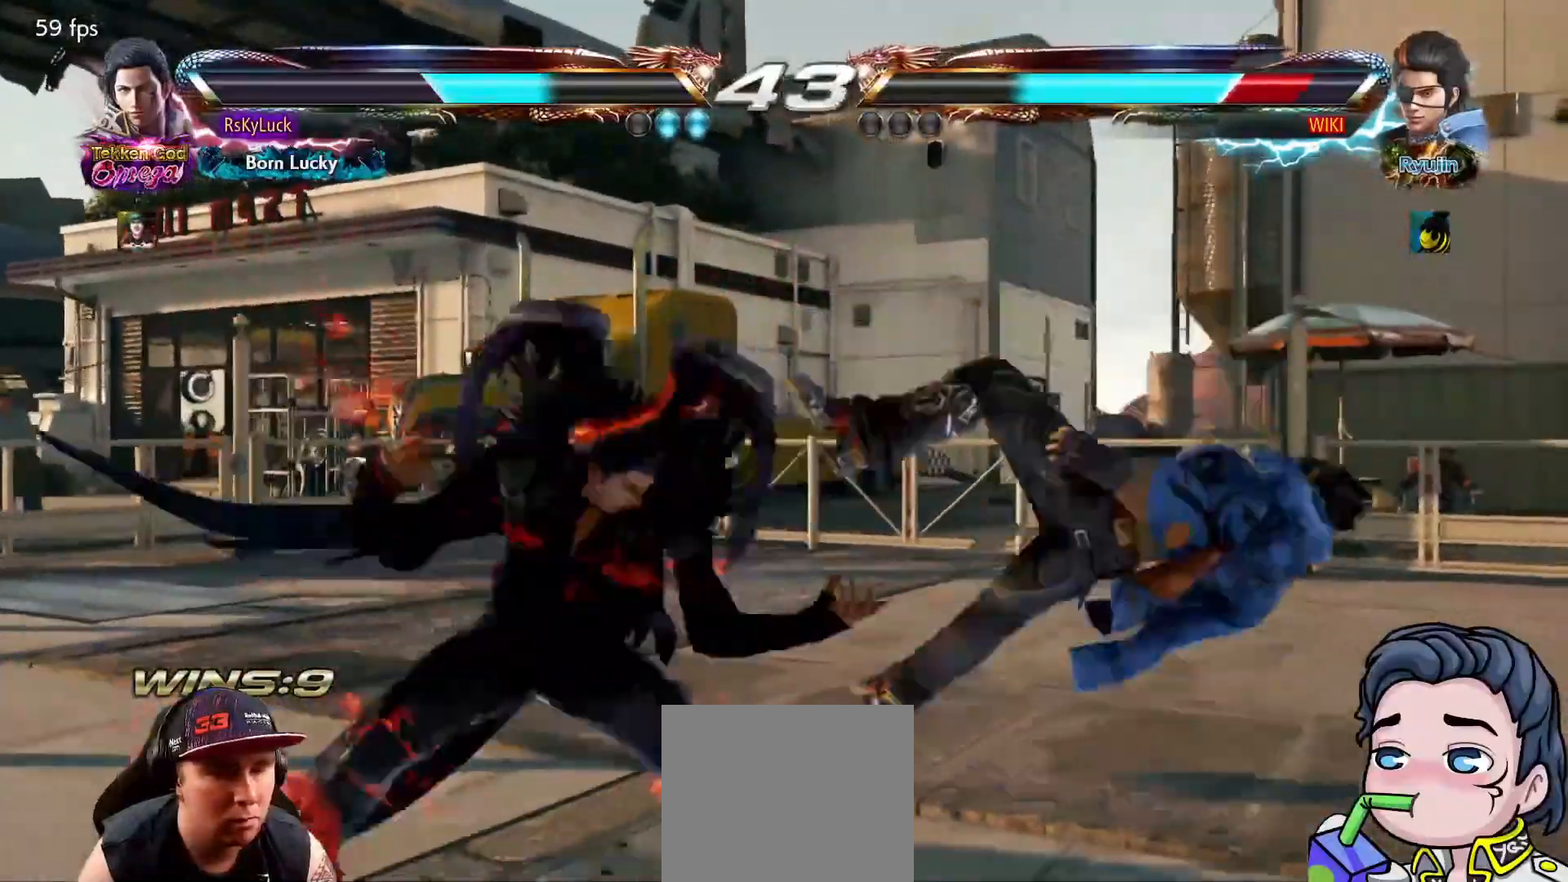
{"buttons": [], "right_stick": "center", "events": []}
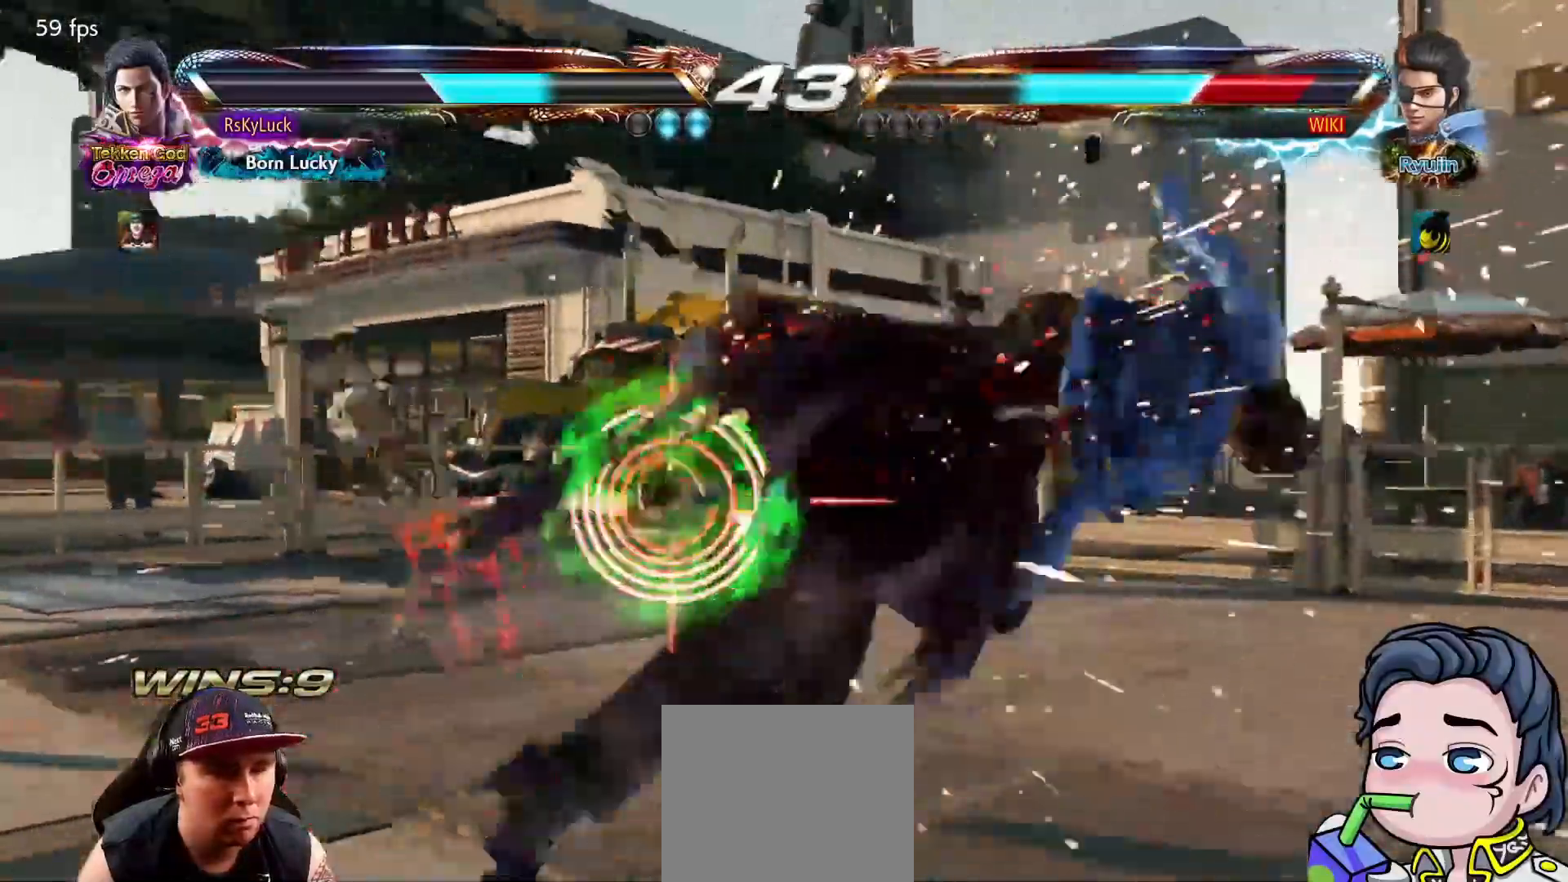
{"buttons": [], "right_stick": "center", "events": [[150, "DPAD_UP", "down"], [267, "DPAD_UP", "up"]]}
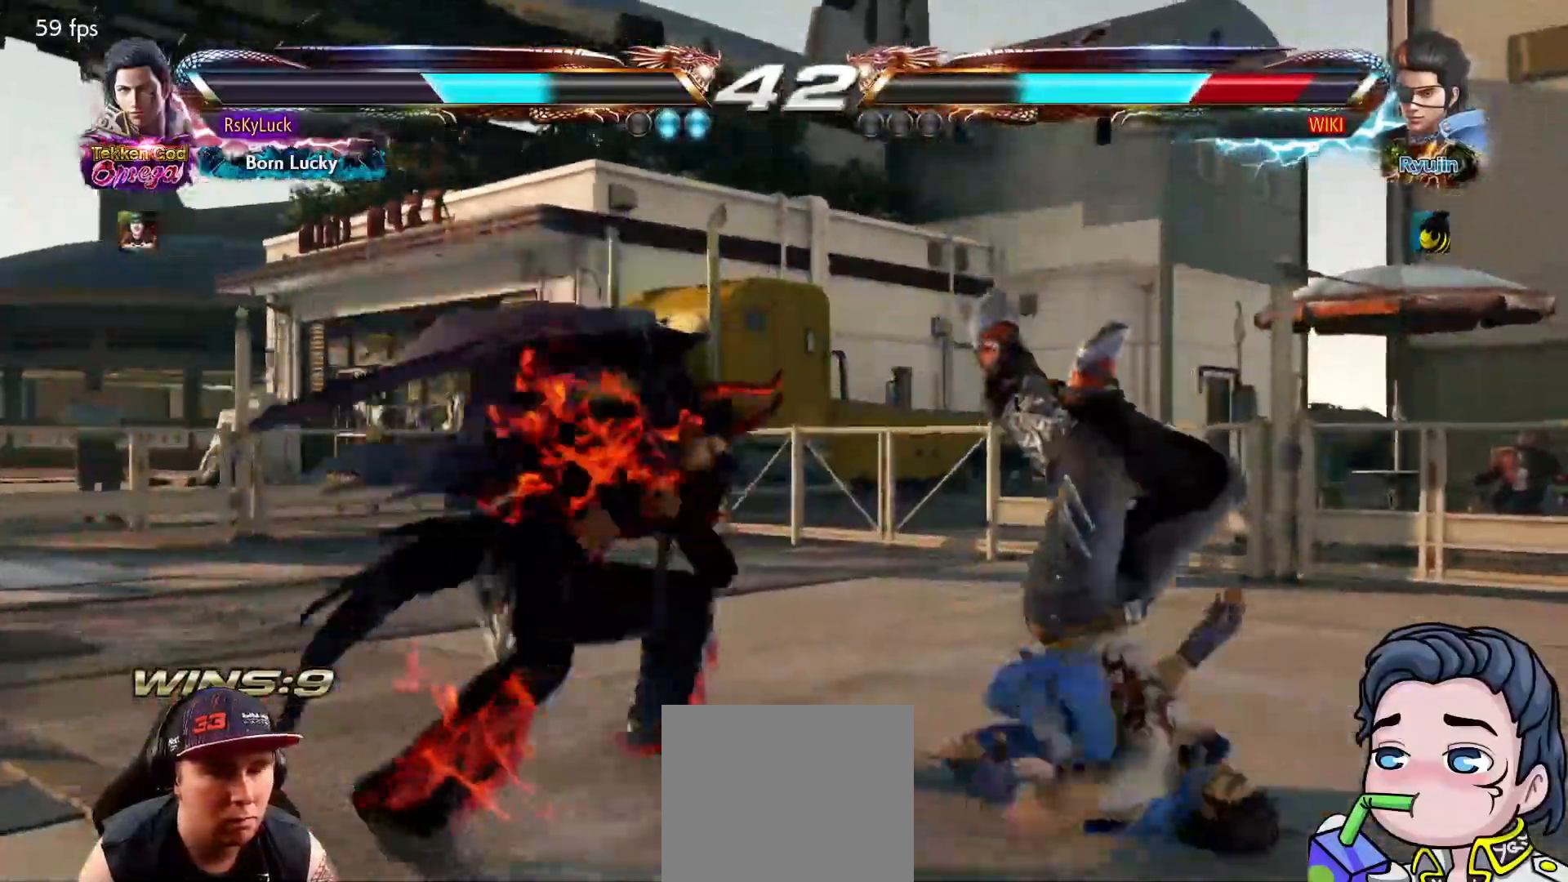
{"buttons": ["CROSS"], "right_stick": "center", "events": [[17, "DPAD_LEFT", "down"], [67, "CROSS", "down"], [167, "DPAD_LEFT", "up"]]}
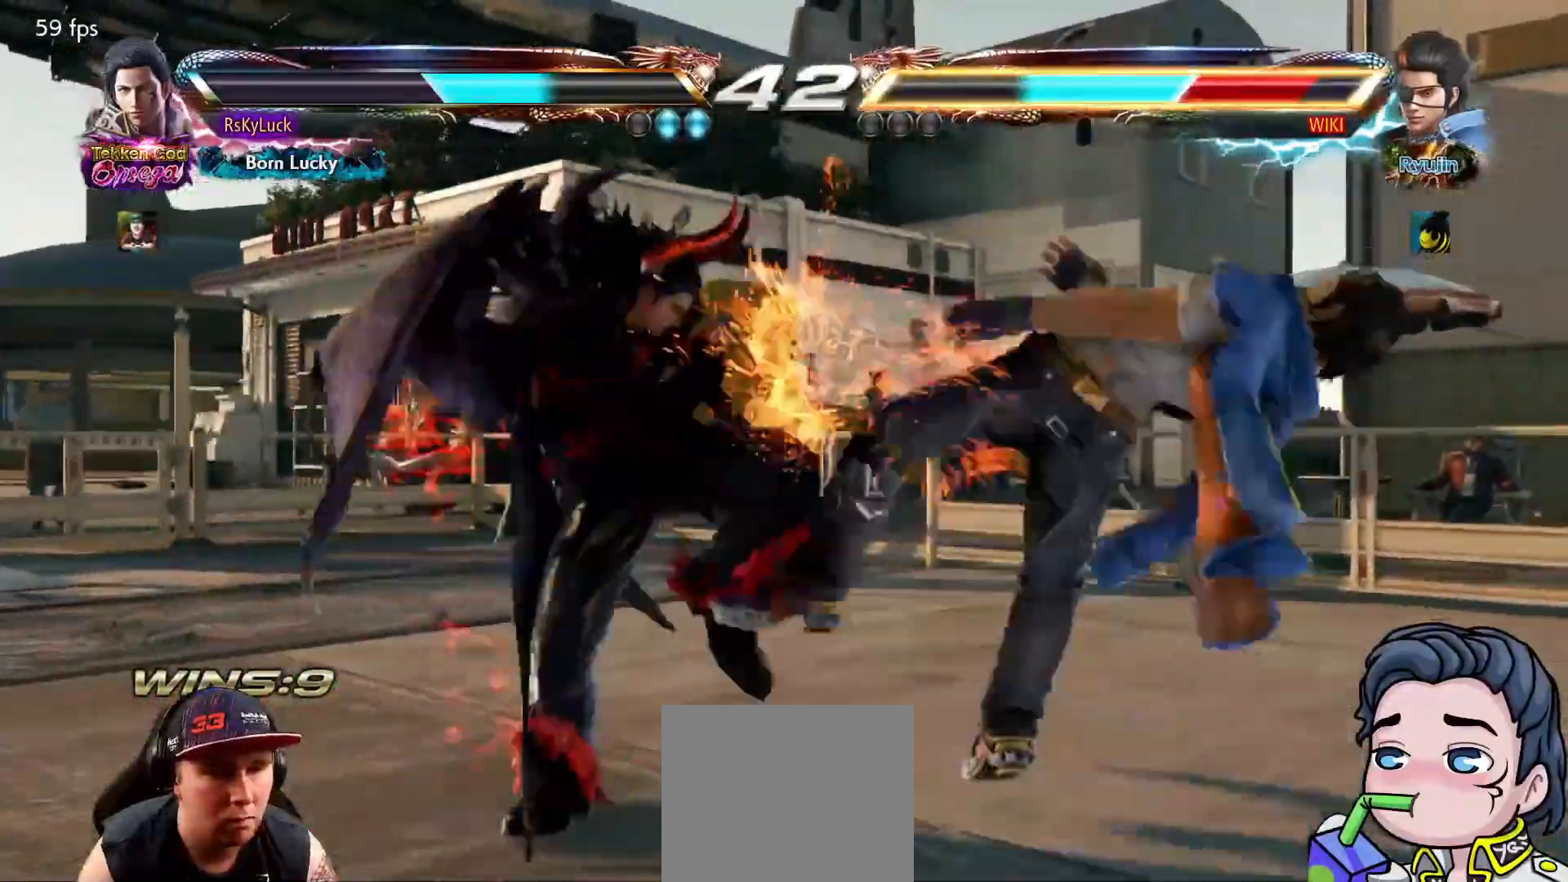
{"buttons": ["CROSS"], "right_stick": "center", "events": [[17, "DPAD_RIGHT", "down"], [100, "TRIANGLE", "down"], [217, "TRIANGLE", "up"], [350, "DPAD_RIGHT", "up"]]}
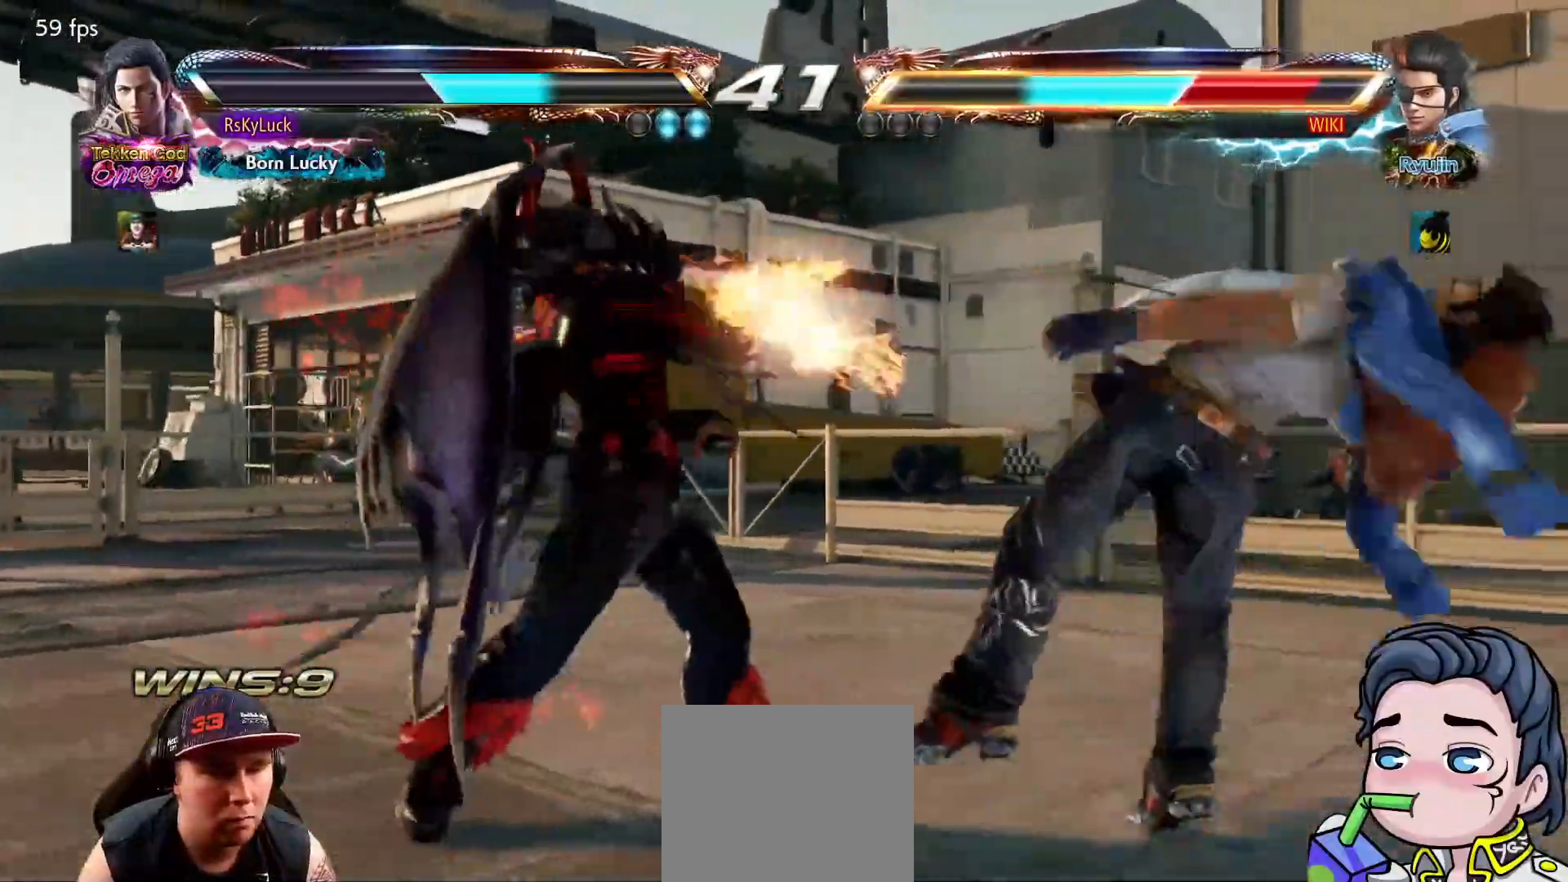
{"buttons": ["CROSS", "TRIANGLE"], "right_stick": "center", "events": [[33, "DPAD_RIGHT", "down"], [283, "TRIANGLE", "down"], [433, "DPAD_RIGHT", "up"]]}
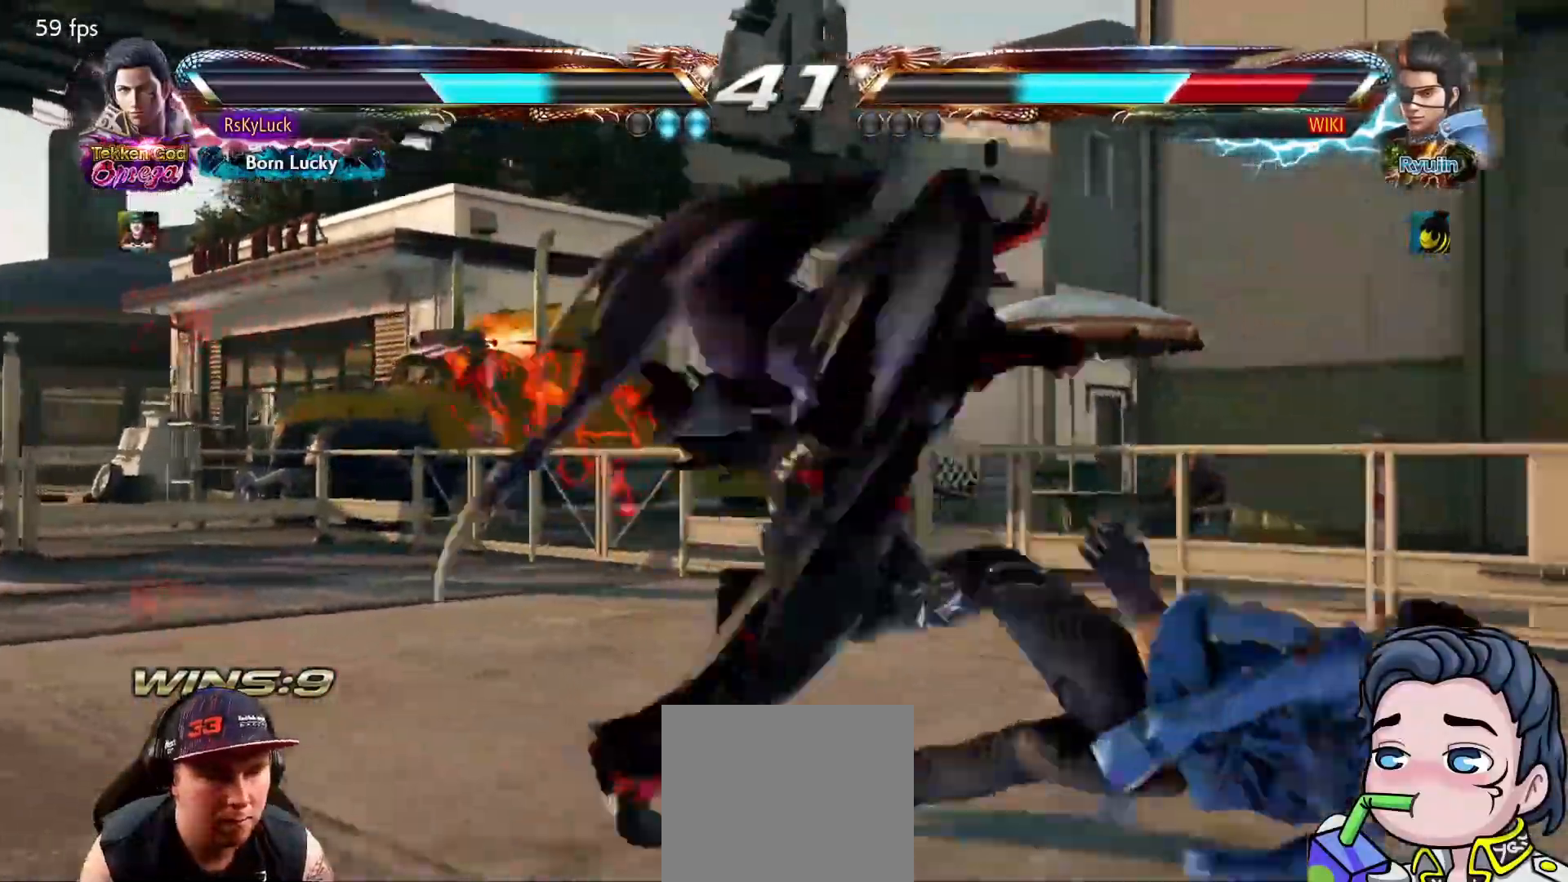
{"buttons": ["CROSS"], "right_stick": "center", "events": [[250, "TRIANGLE", "up"]]}
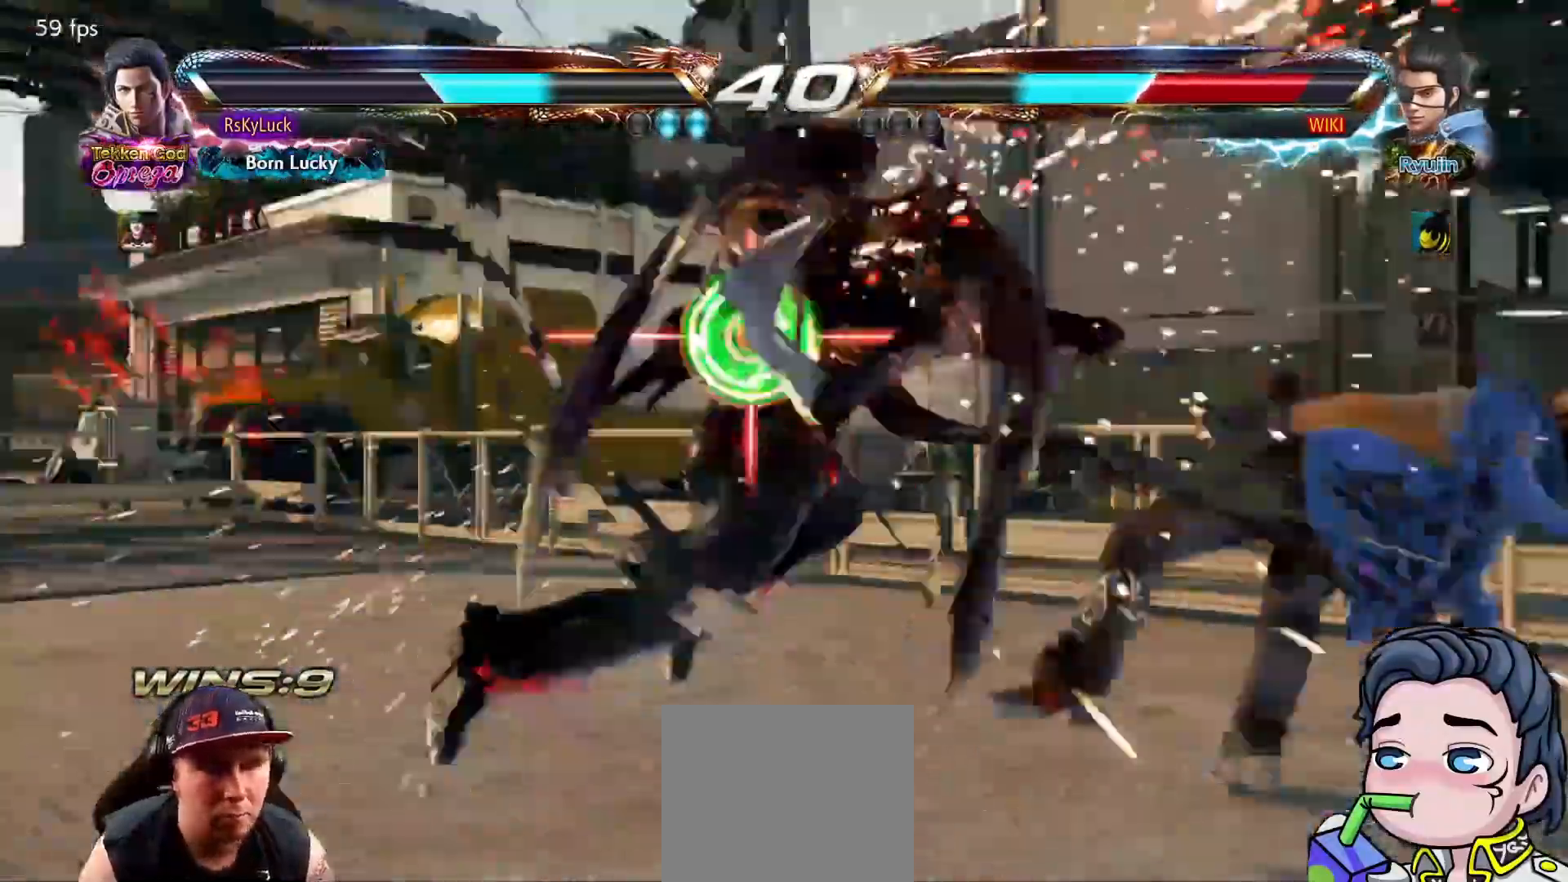
{"buttons": ["CROSS"], "right_stick": "center"}
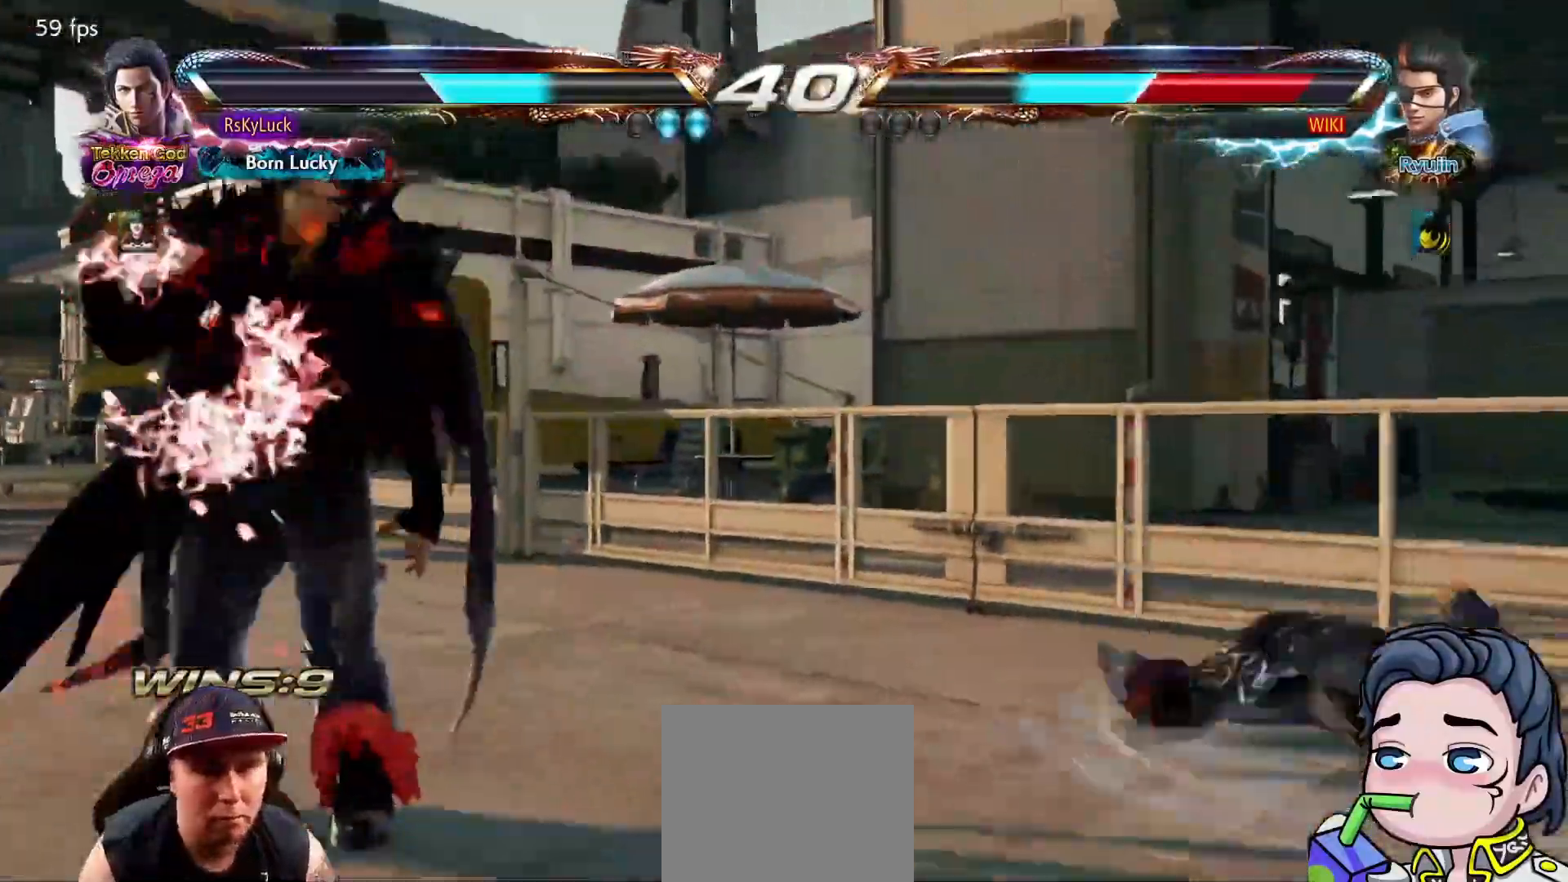
{"buttons": ["DPAD_RIGHT"], "right_stick": "center", "events": [[117, "CROSS", "up"], [117, "DPAD_RIGHT", "down"], [200, "DPAD_RIGHT", "up"], [267, "DPAD_RIGHT", "down"], [317, "DPAD_RIGHT", "up"], [367, "DPAD_RIGHT", "down"]]}
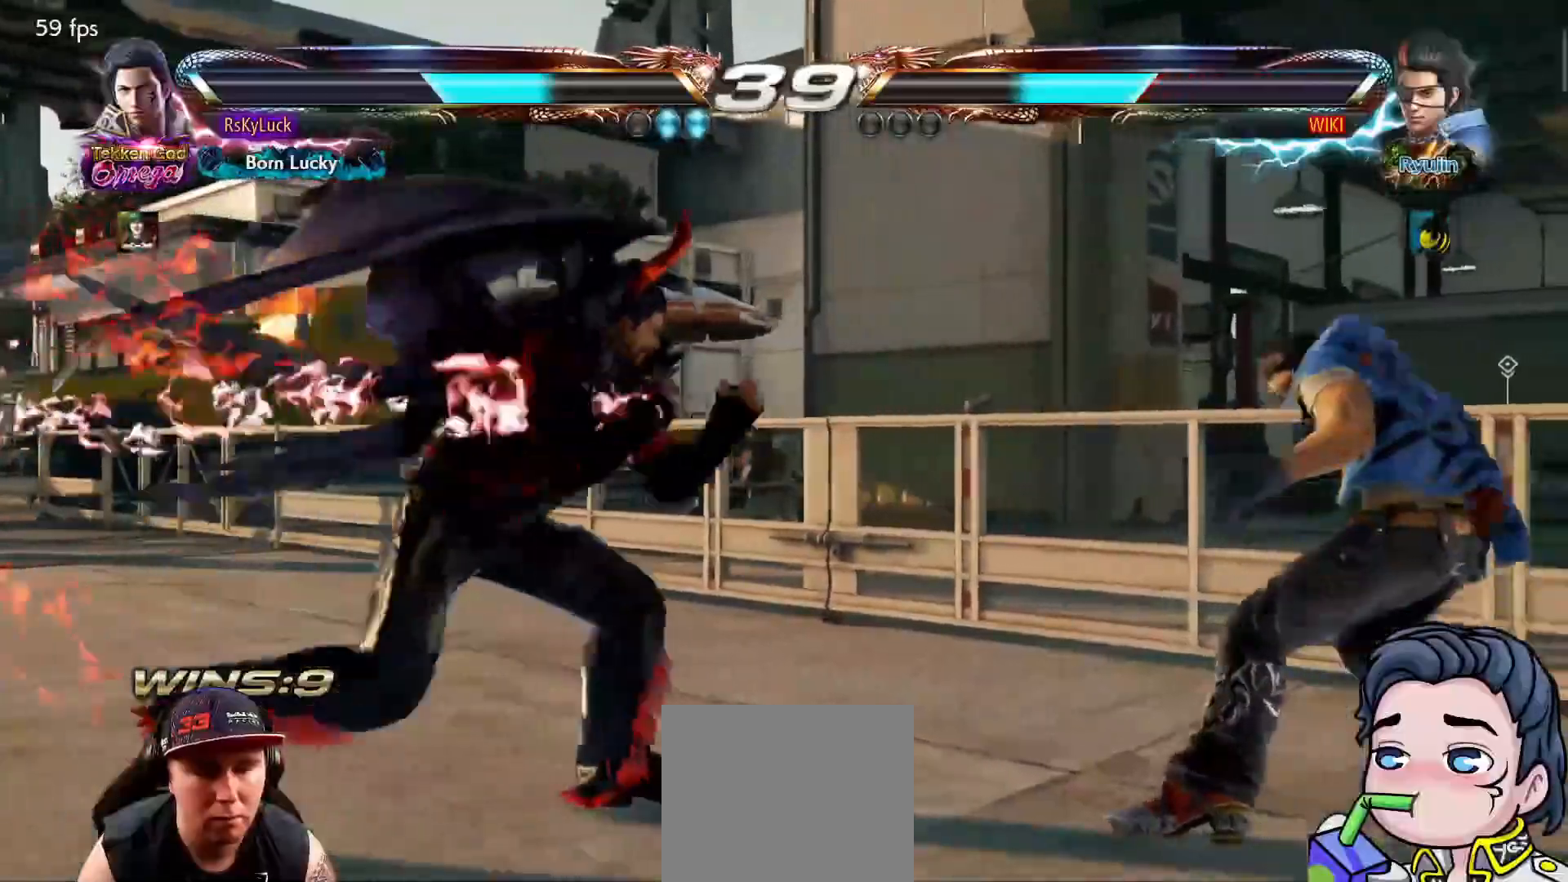
{"buttons": [], "right_stick": "center", "events": [[133, "DPAD_RIGHT", "up"]]}
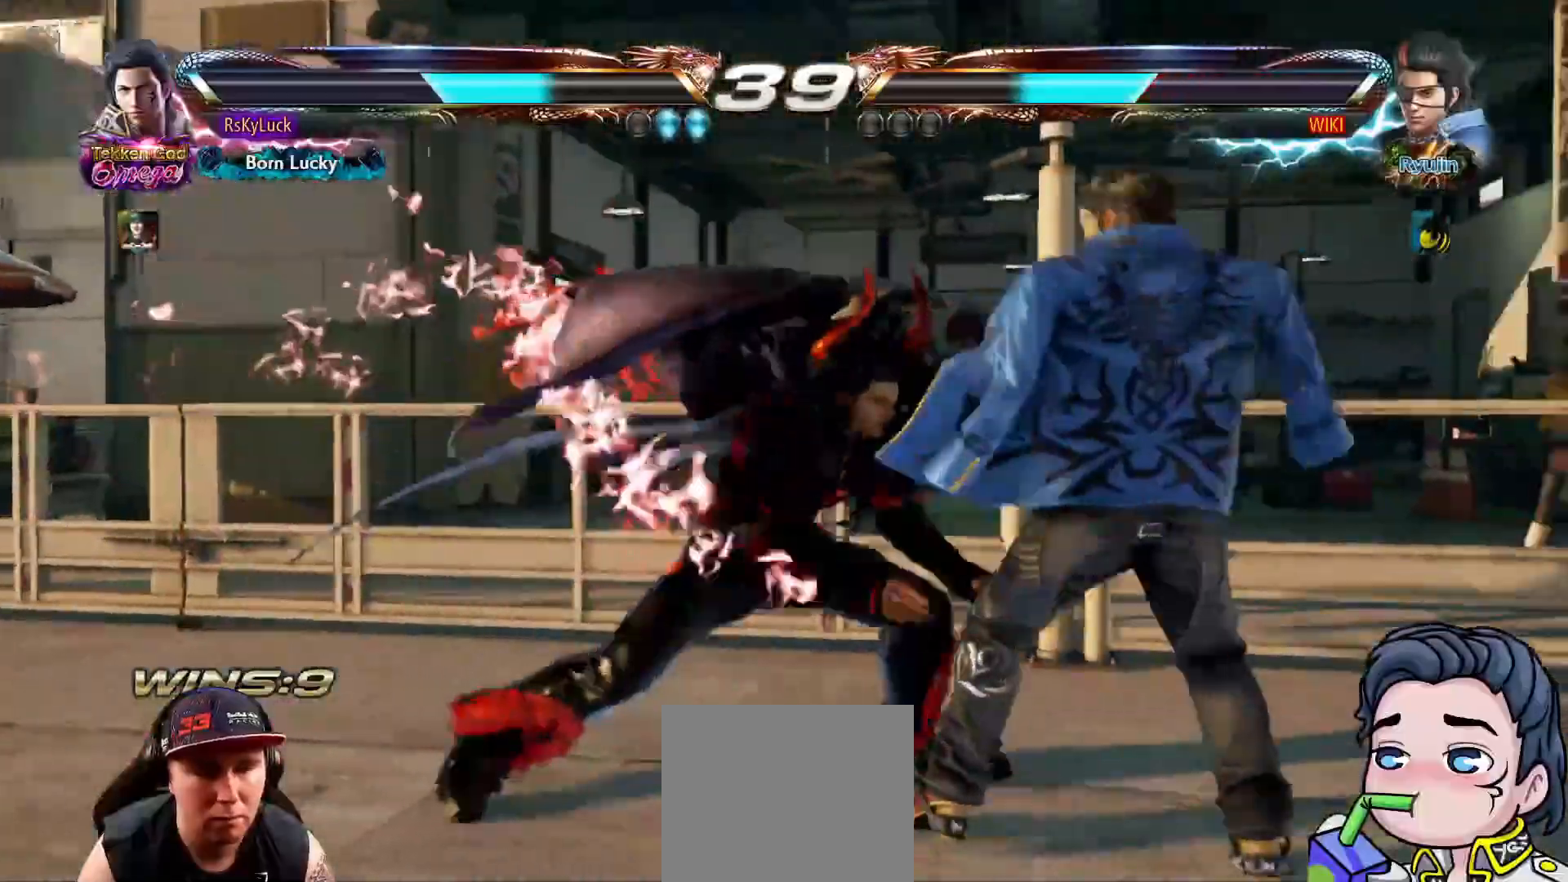
{"buttons": ["TRIANGLE"], "right_stick": "center", "events": [[83, "CIRCLE", "down"], [217, "CIRCLE", "up"], [283, "TRIANGLE", "down"], [400, "TRIANGLE", "up"], [467, "TRIANGLE", "down"]]}
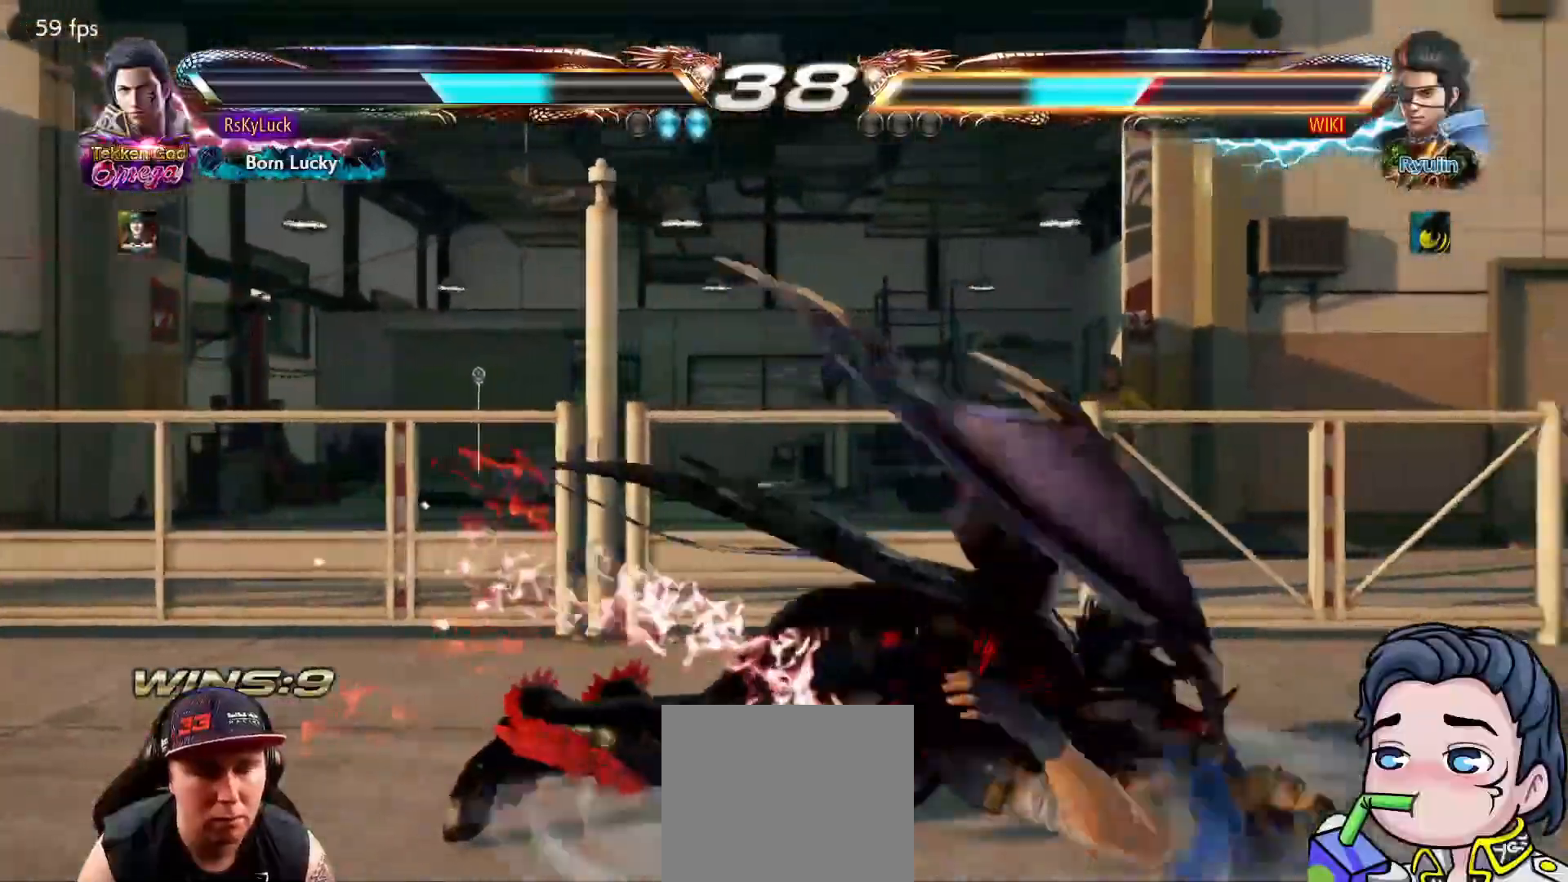
{"buttons": ["TRIANGLE"], "right_stick": "center", "events": [[67, "TRIANGLE", "up"], [133, "TRIANGLE", "down"], [250, "TRIANGLE", "up"], [300, "TRIANGLE", "down"], [417, "TRIANGLE", "up"], [483, "TRIANGLE", "down"]]}
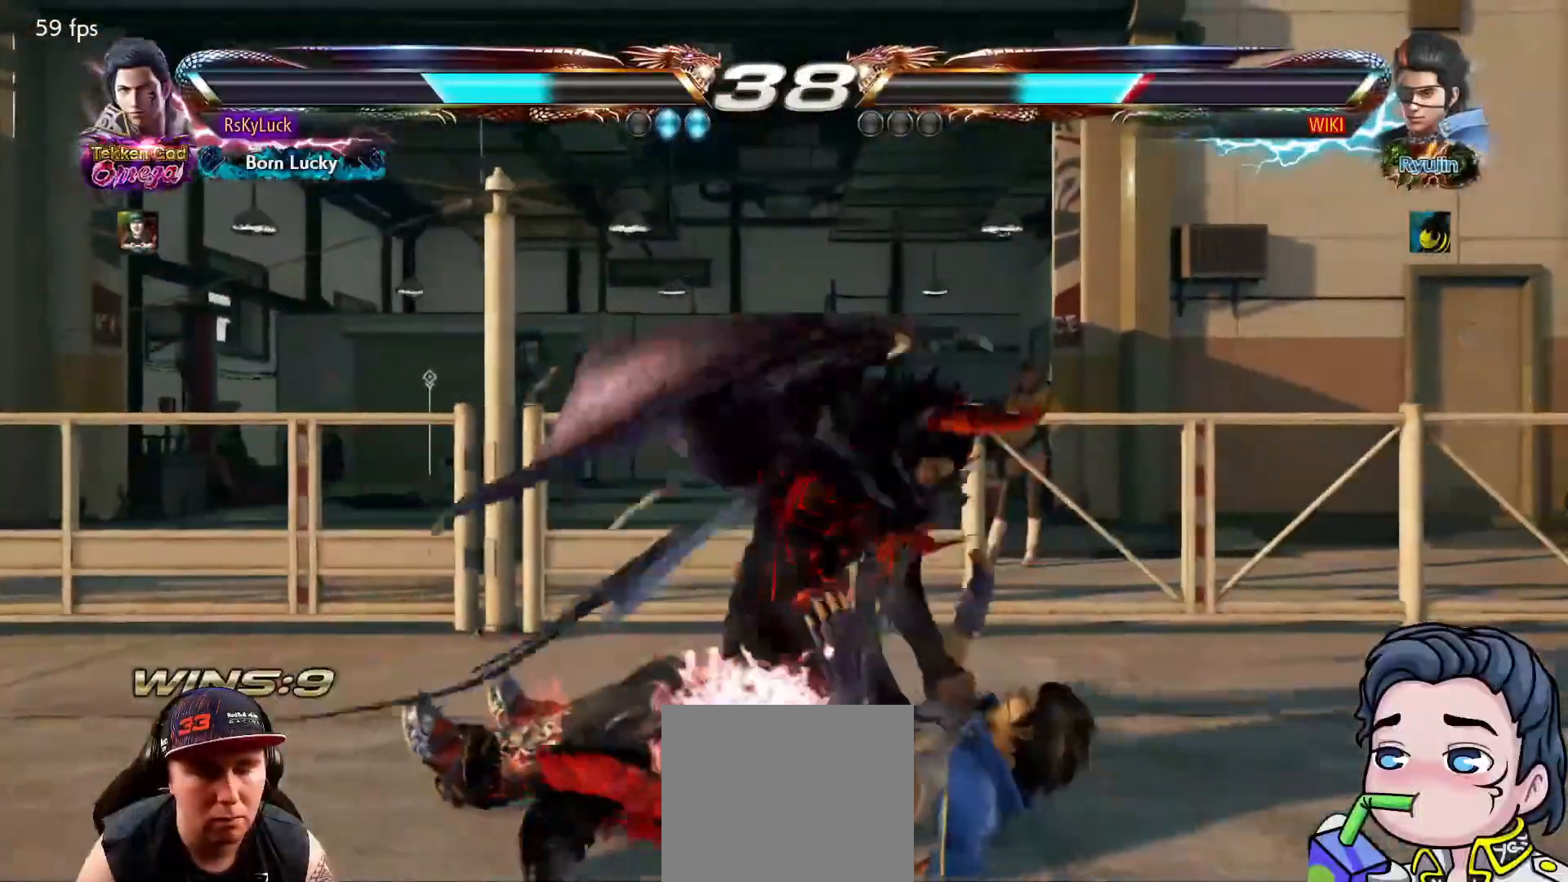
{"buttons": ["TRIANGLE"], "right_stick": "center", "events": [[83, "TRIANGLE", "up"], [133, "TRIANGLE", "down"], [250, "TRIANGLE", "up"], [300, "TRIANGLE", "down"], [417, "TRIANGLE", "up"], [483, "TRIANGLE", "down"]]}
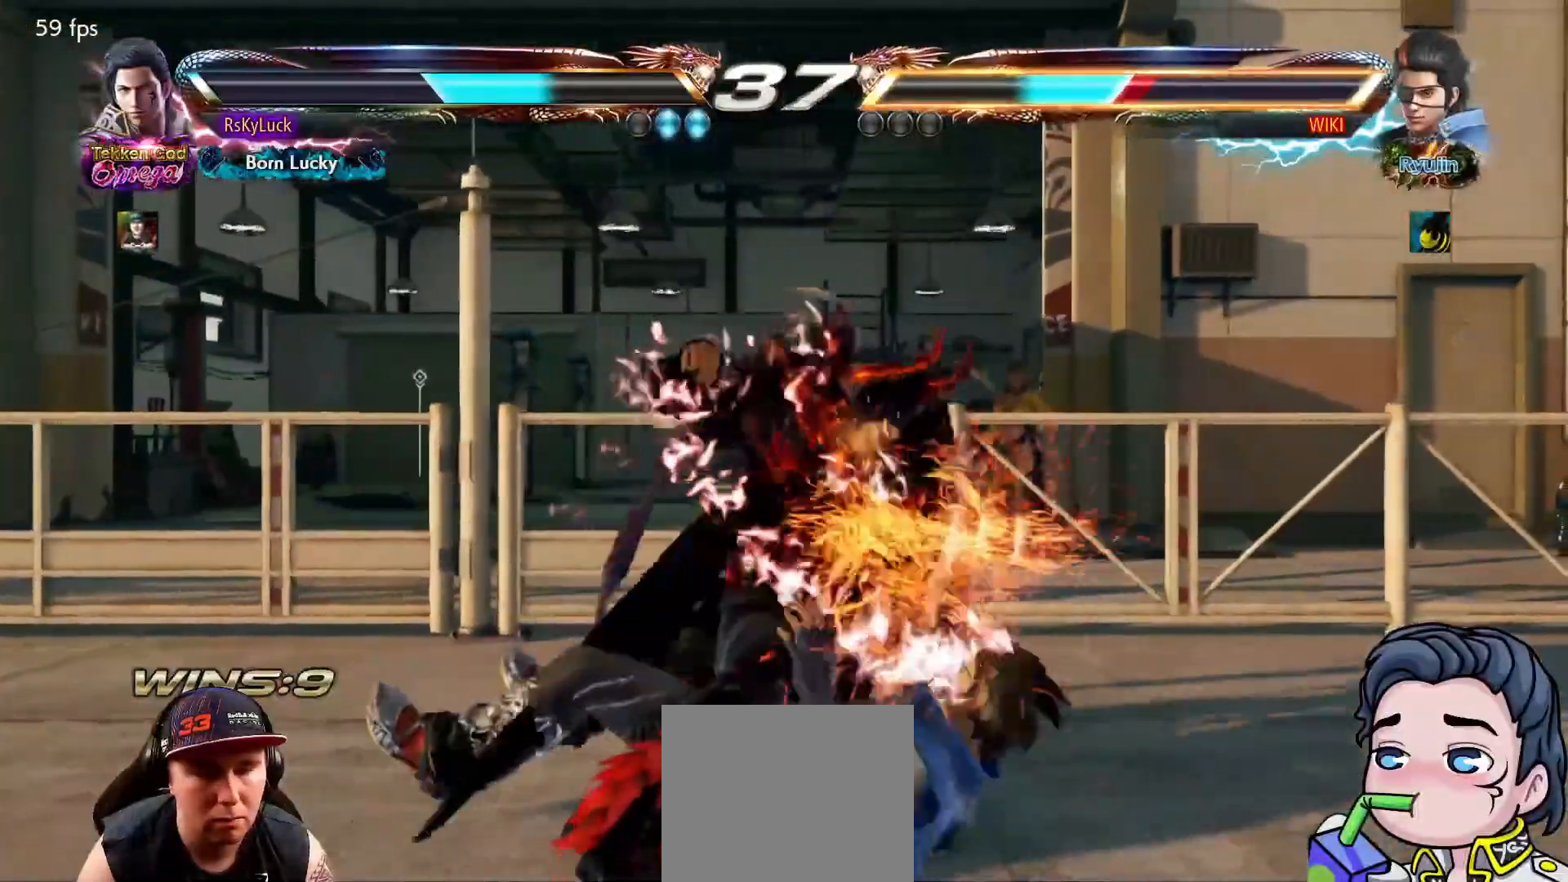
{"buttons": ["TRIANGLE"], "right_stick": "center", "events": [[267, "TRIANGLE", "up"], [317, "TRIANGLE", "down"], [433, "TRIANGLE", "up"], [483, "TRIANGLE", "down"]]}
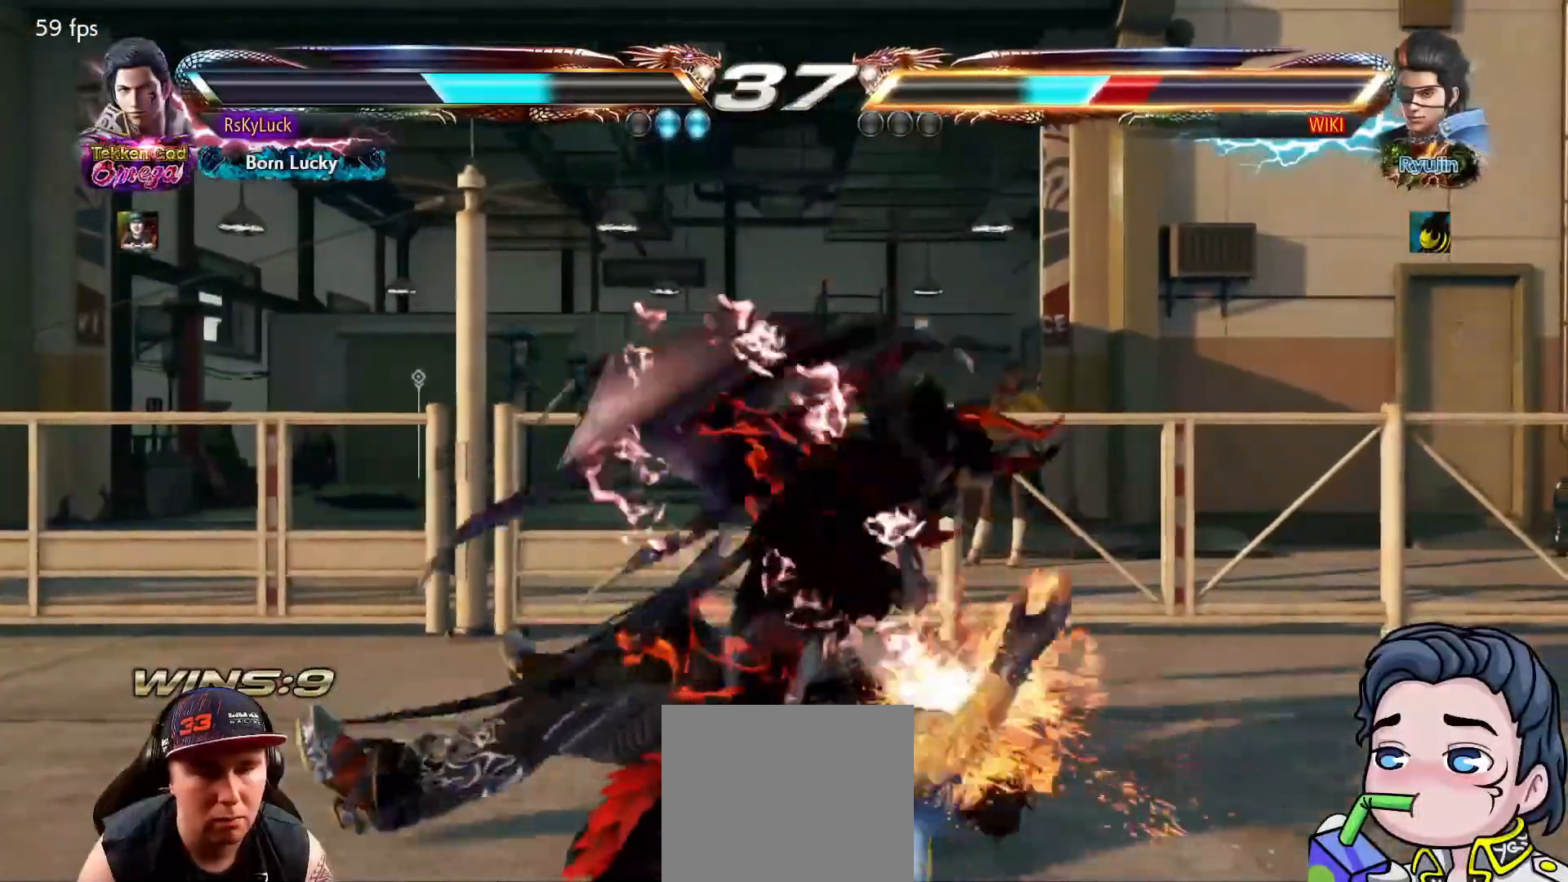
{"buttons": ["TRIANGLE"], "right_stick": "center", "events": [[100, "TRIANGLE", "up"], [150, "TRIANGLE", "down"]]}
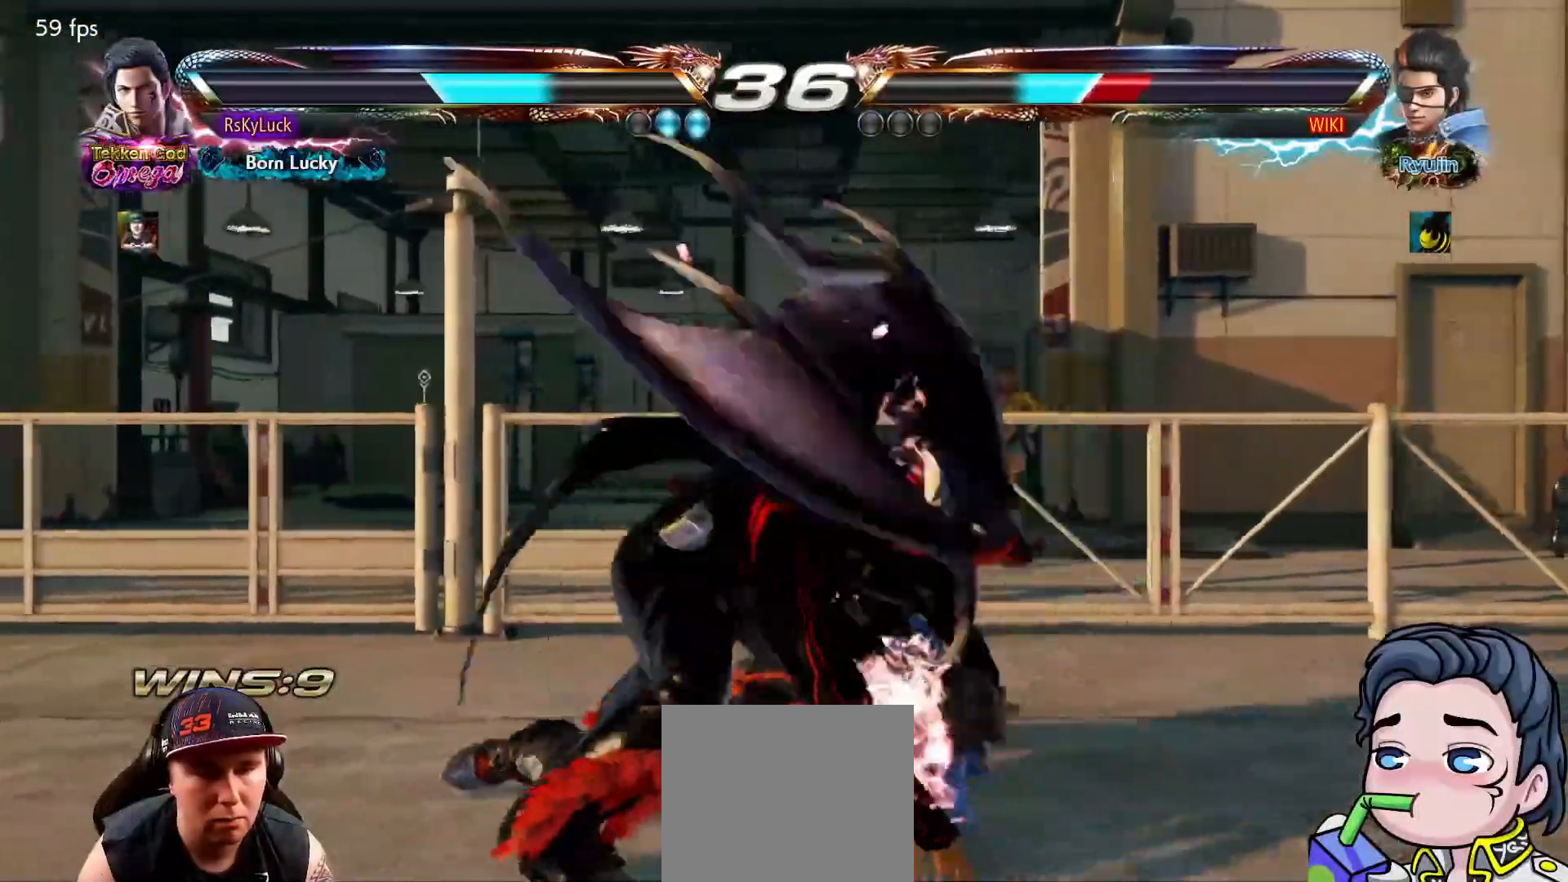
{"buttons": ["TRIANGLE"], "right_stick": "center", "events": []}
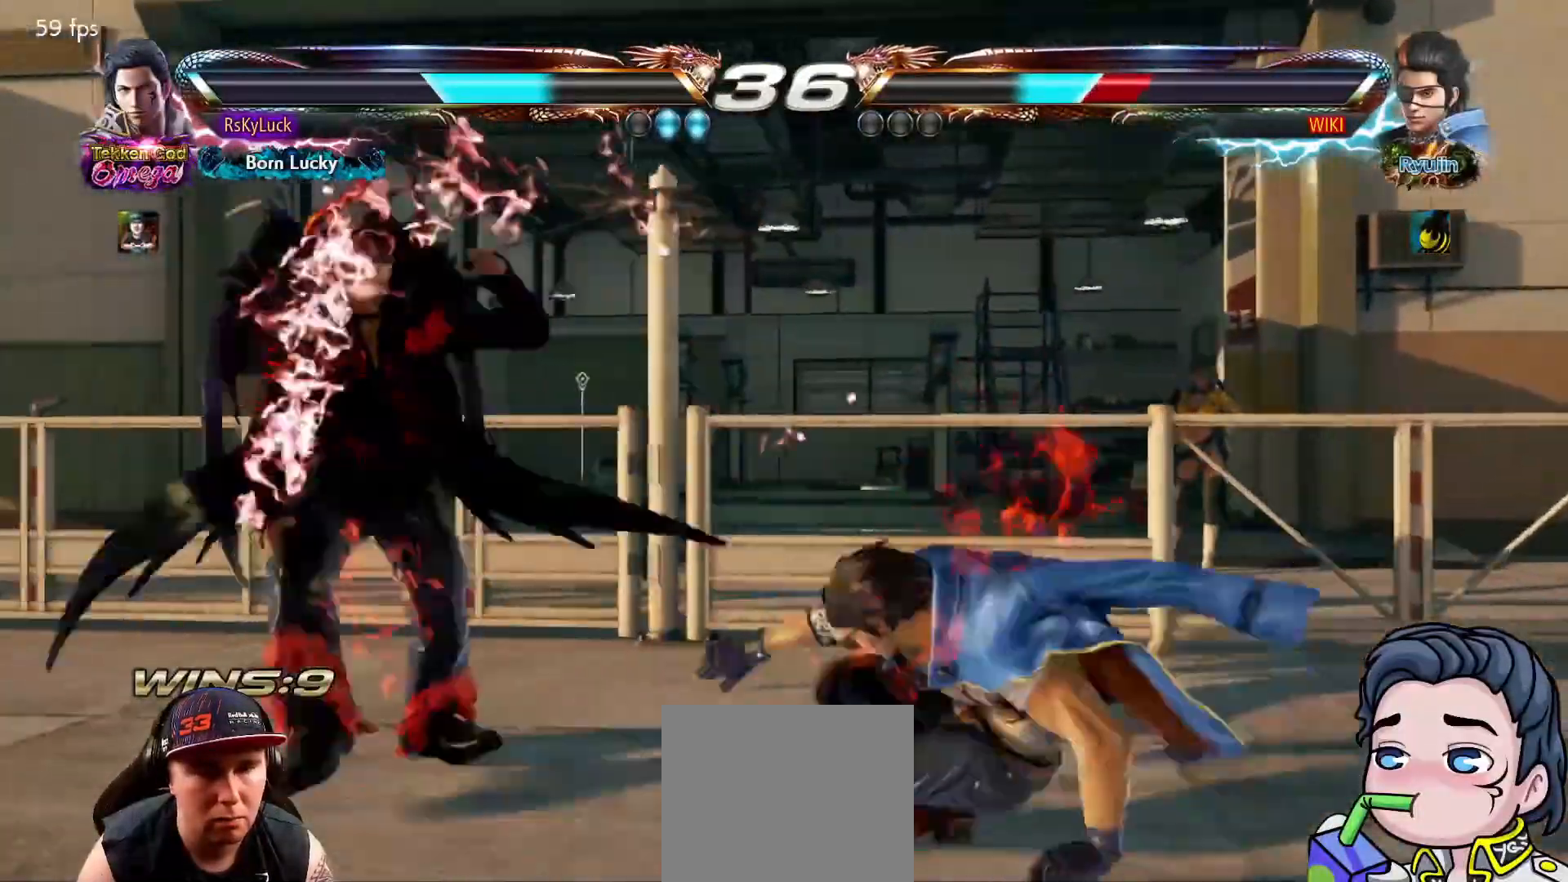
{"buttons": ["TRIANGLE"], "right_stick": "center", "events": [[233, "DPAD_UP", "down"], [333, "DPAD_UP", "up"]]}
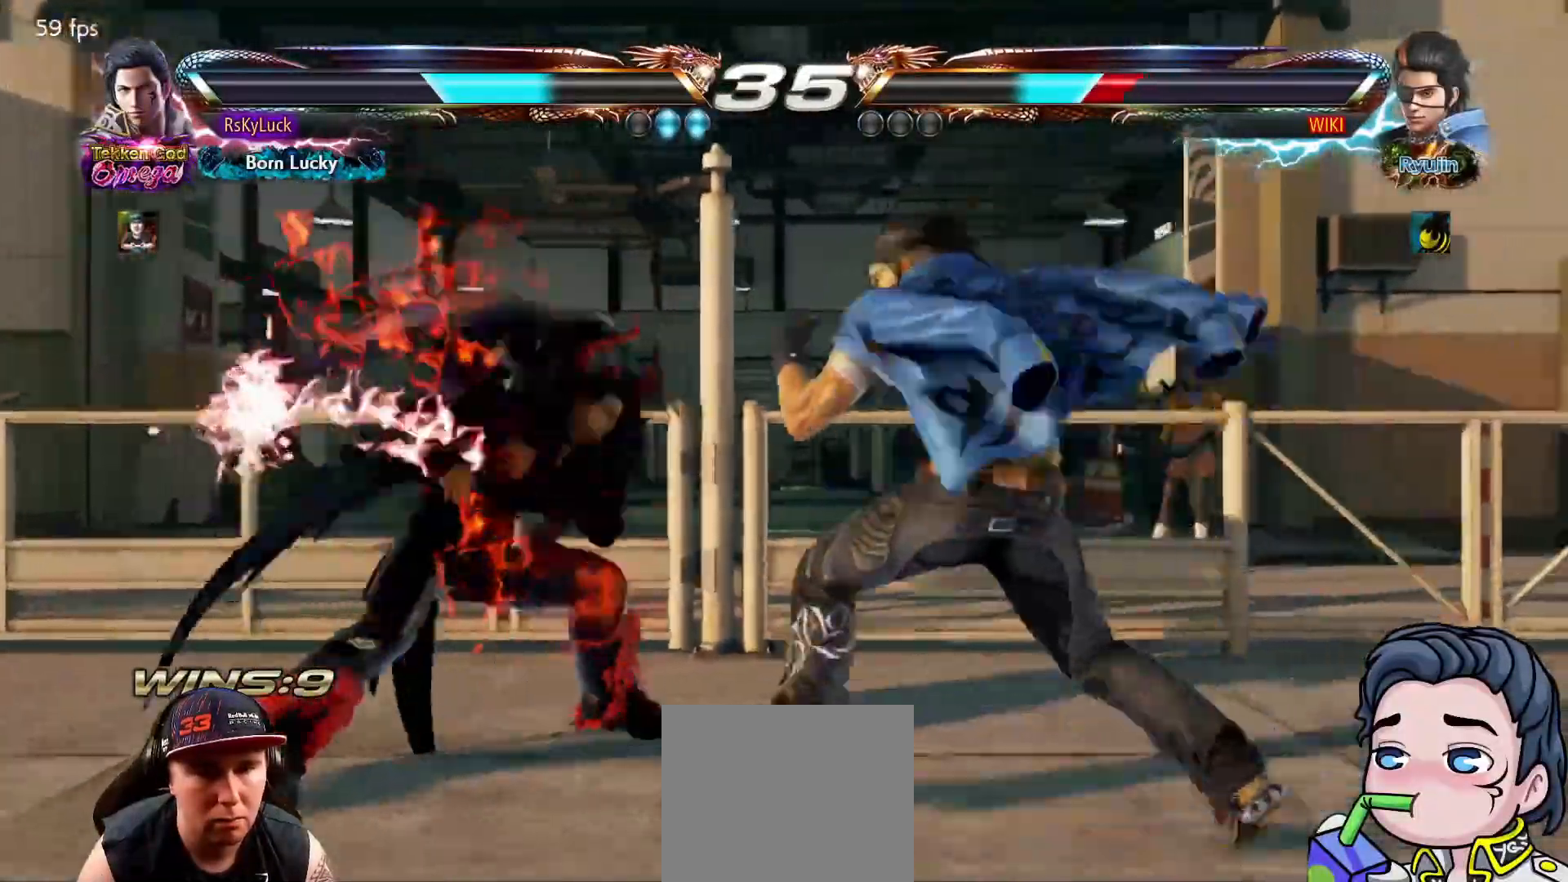
{"buttons": ["TRIANGLE", "DPAD_LEFT"], "right_stick": "center", "events": [[83, "DPAD_RIGHT", "down"], [133, "DPAD_RIGHT", "up"], [250, "DPAD_LEFT", "down"]]}
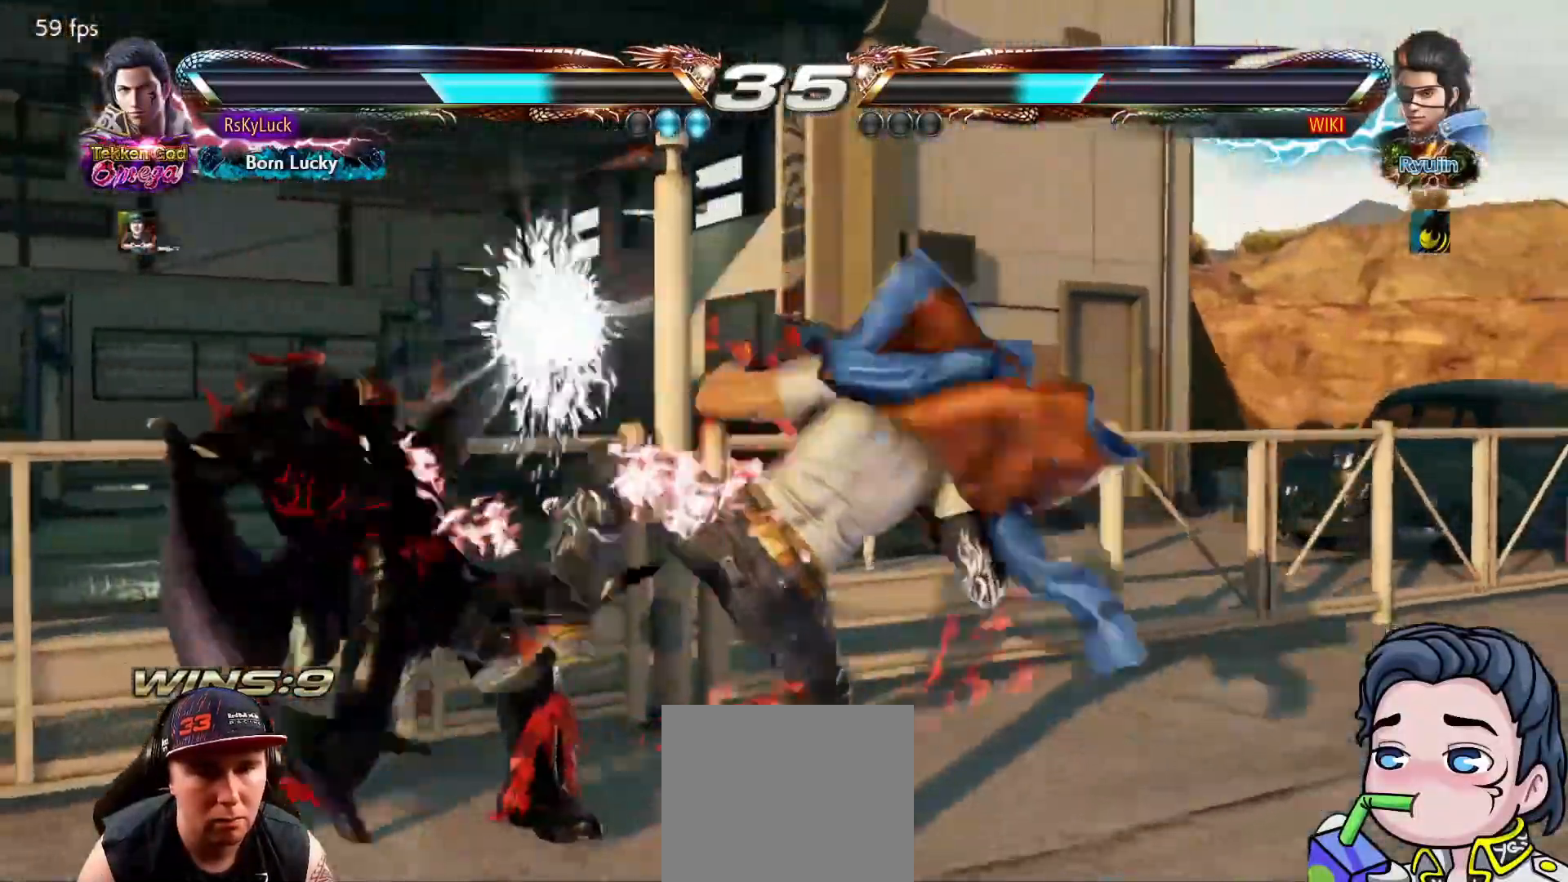
{"buttons": ["DPAD_LEFT"], "right_stick": "center", "events": [[33, "DPAD_LEFT", "up"], [283, "DPAD_LEFT", "down"], [300, "TRIANGLE", "up"], [400, "DPAD_LEFT", "up"], [450, "DPAD_LEFT", "down"]]}
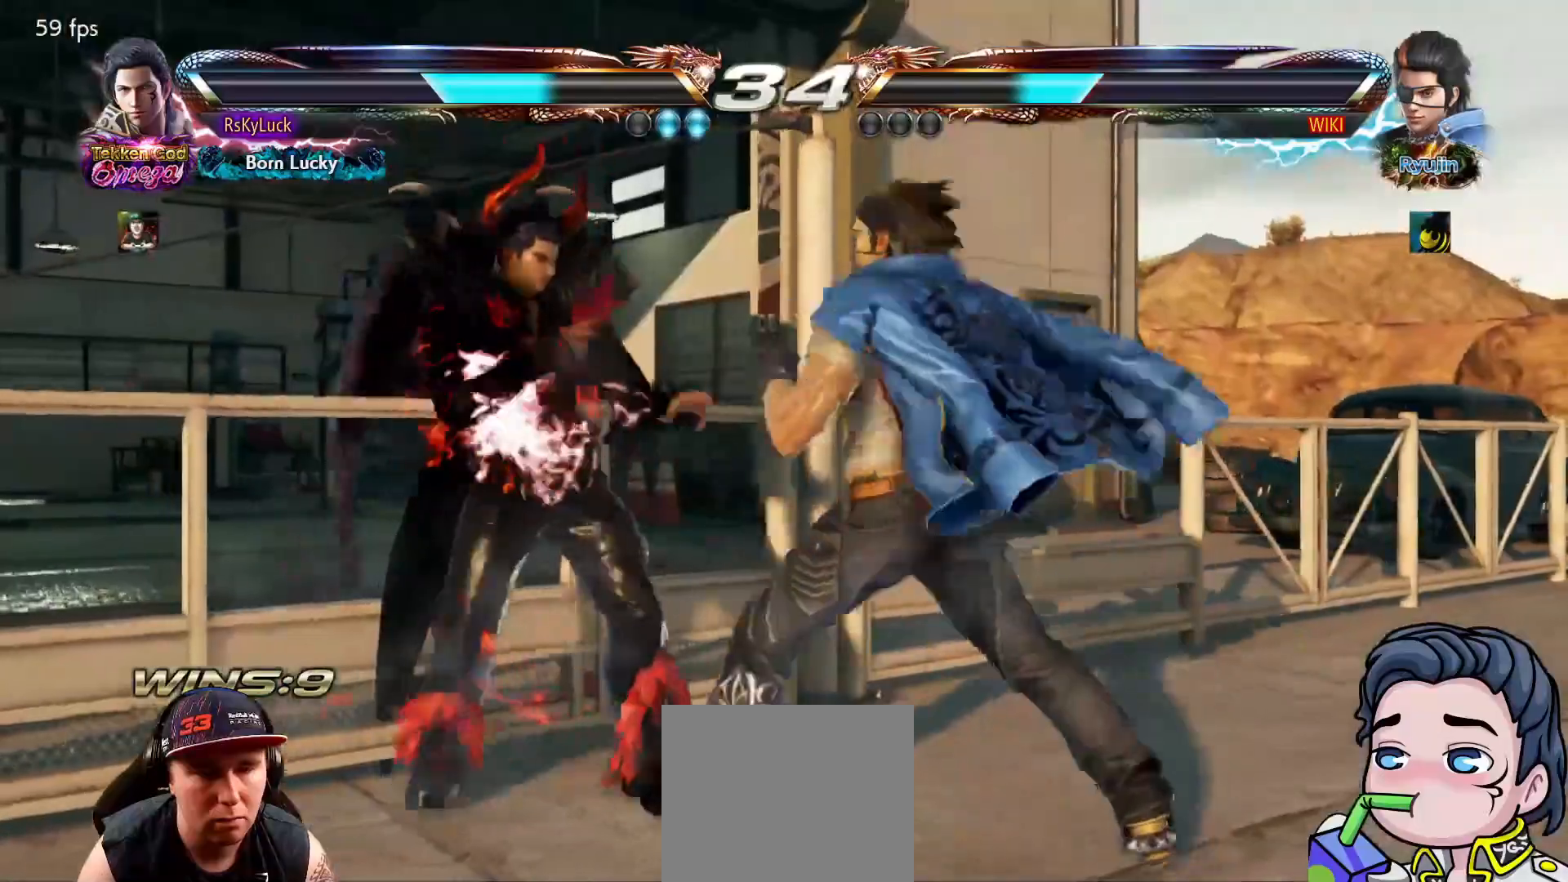
{"buttons": ["L1", "DPAD_RIGHT"], "right_stick": "center", "events": [[250, "DPAD_LEFT", "up"], [300, "DPAD_RIGHT", "down"], [317, "L1", "down"], [417, "L1", "up"], [500, "L1", "down"]]}
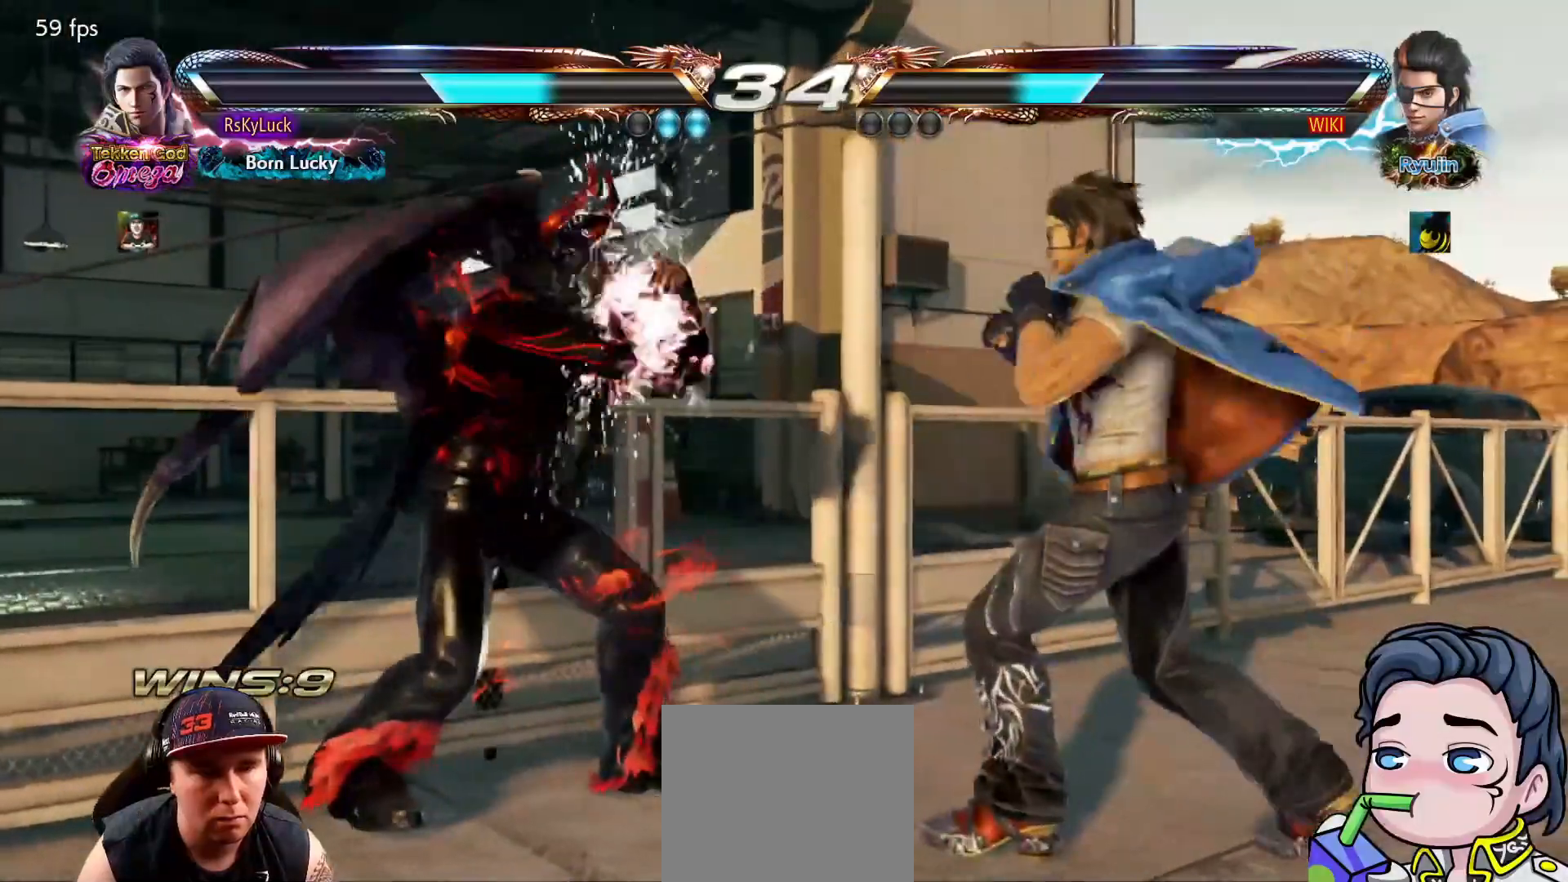
{"buttons": ["L1", "DPAD_RIGHT"], "right_stick": "center", "events": [[67, "L1", "up"], [133, "L1", "down"], [233, "L1", "up"], [283, "L1", "down"], [383, "L1", "up"], [433, "L1", "down"]]}
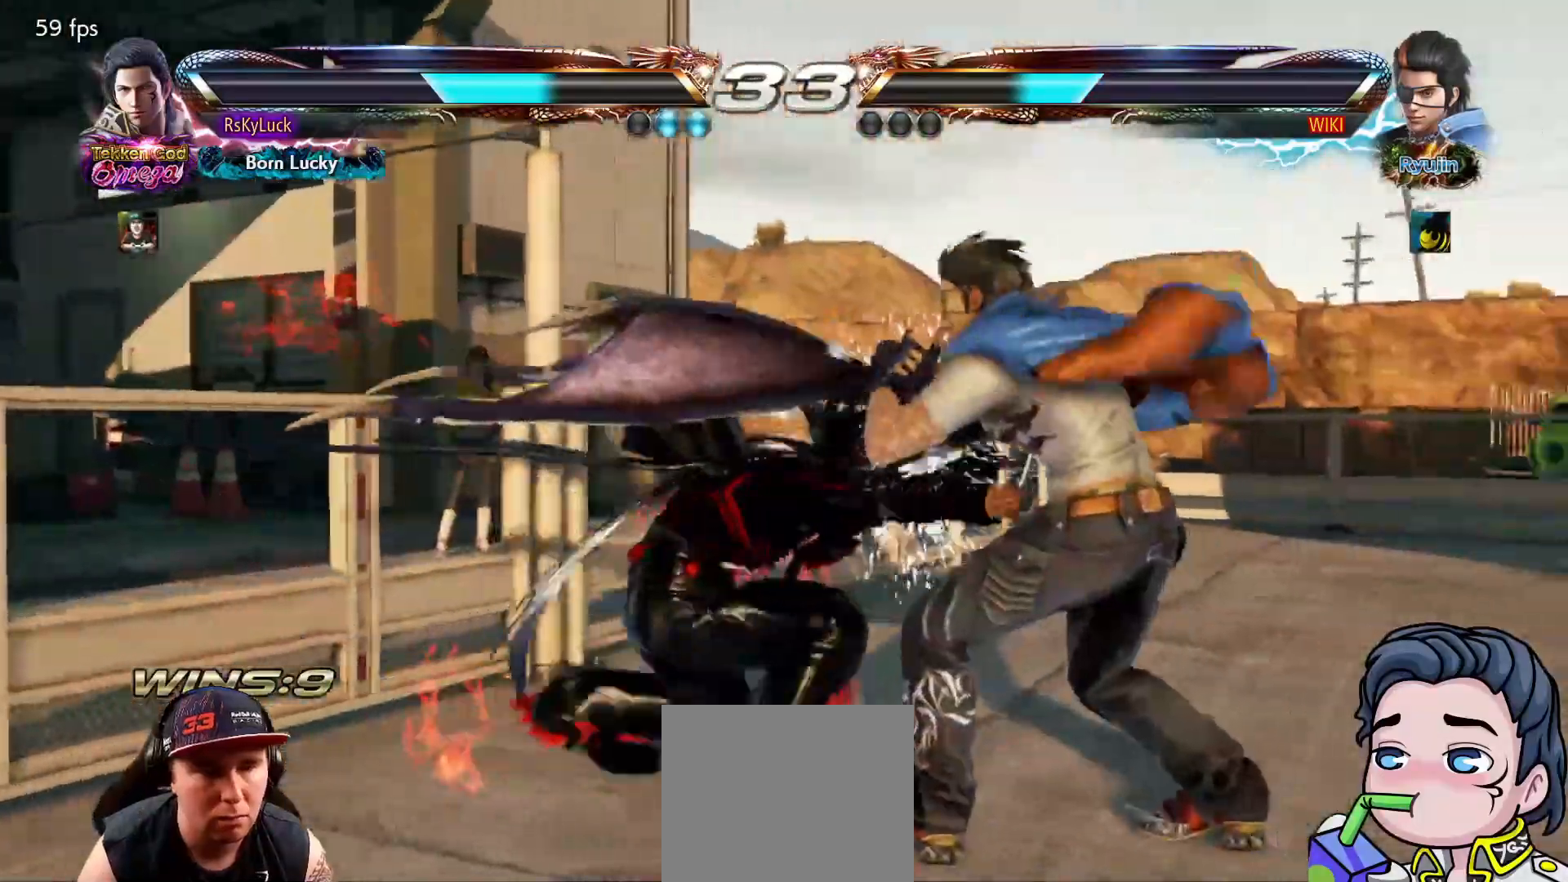
{"buttons": [], "right_stick": "center", "events": [[33, "L1", "up"], [67, "DPAD_RIGHT", "up"]]}
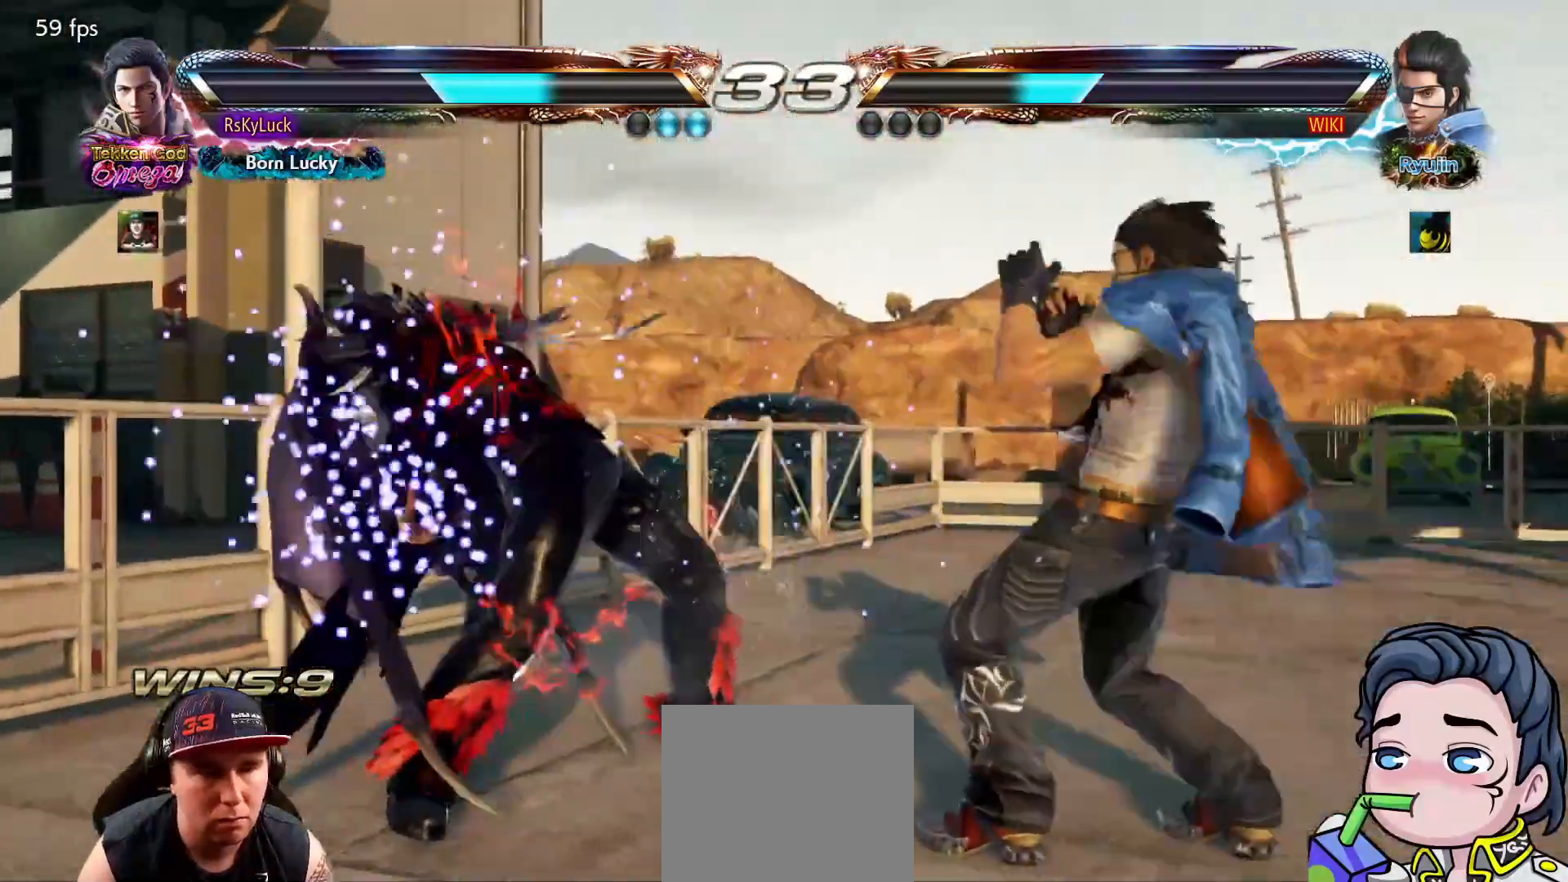
{"buttons": [], "right_stick": "center", "events": [[17, "DPAD_UP", "down"], [33, "DPAD_RIGHT", "down"], [67, "CIRCLE", "down"], [167, "CIRCLE", "up"], [217, "CIRCLE", "down"], [317, "CIRCLE", "up"], [333, "DPAD_RIGHT", "up"], [350, "CIRCLE", "down"], [350, "DPAD_UP", "up"], [483, "CIRCLE", "up"]]}